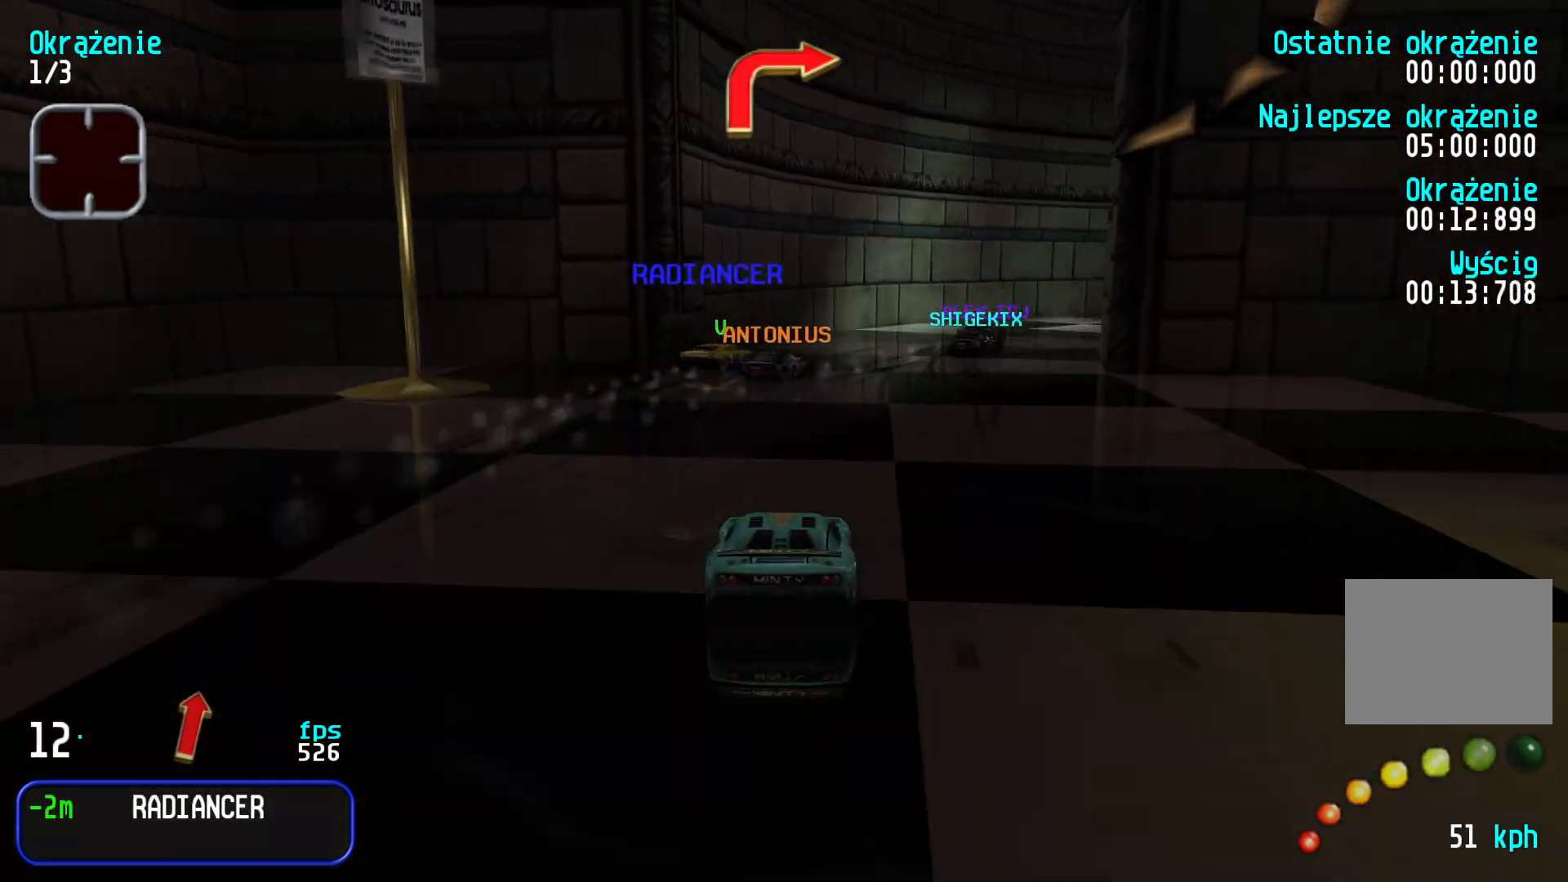
Gameplay with keyboard; each line is a JSON object with the keys held at the frame after it. "events" lists presses ("down") and releases ("up") of "down", "left", "right" and "up" between this image and that frame as [ms after this image, input, new state], when the widget could be followed in between. No other keys are recorded. Mouse input is not recorded.
{"keys": ["right", "up"], "events": [[66, "up", "up"], [266, "up", "down"]]}
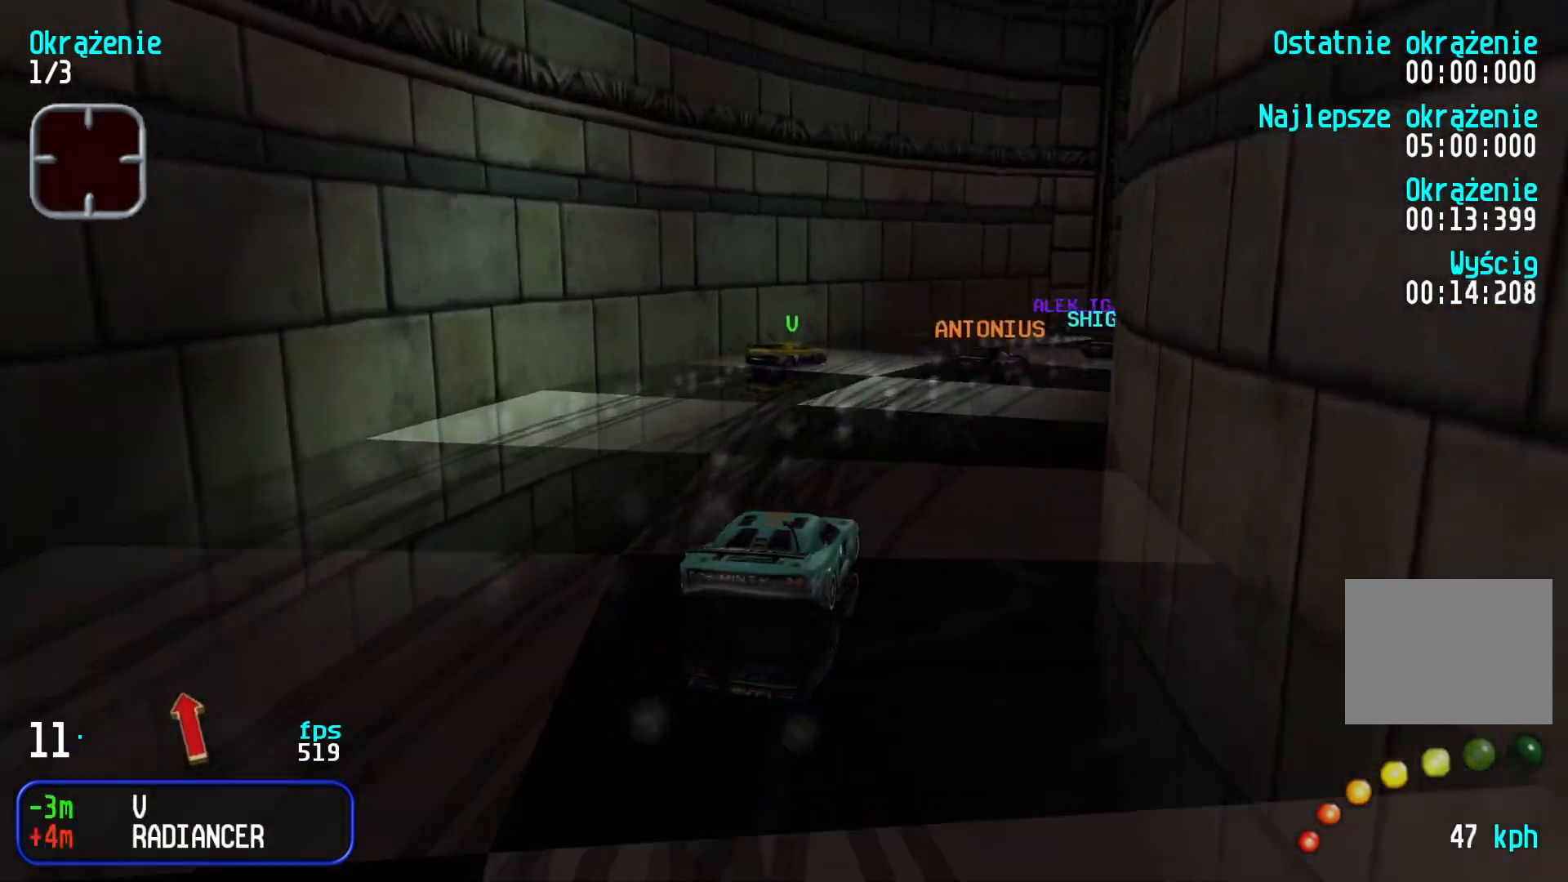
{"keys": ["up"], "events": [[466, "right", "up"]]}
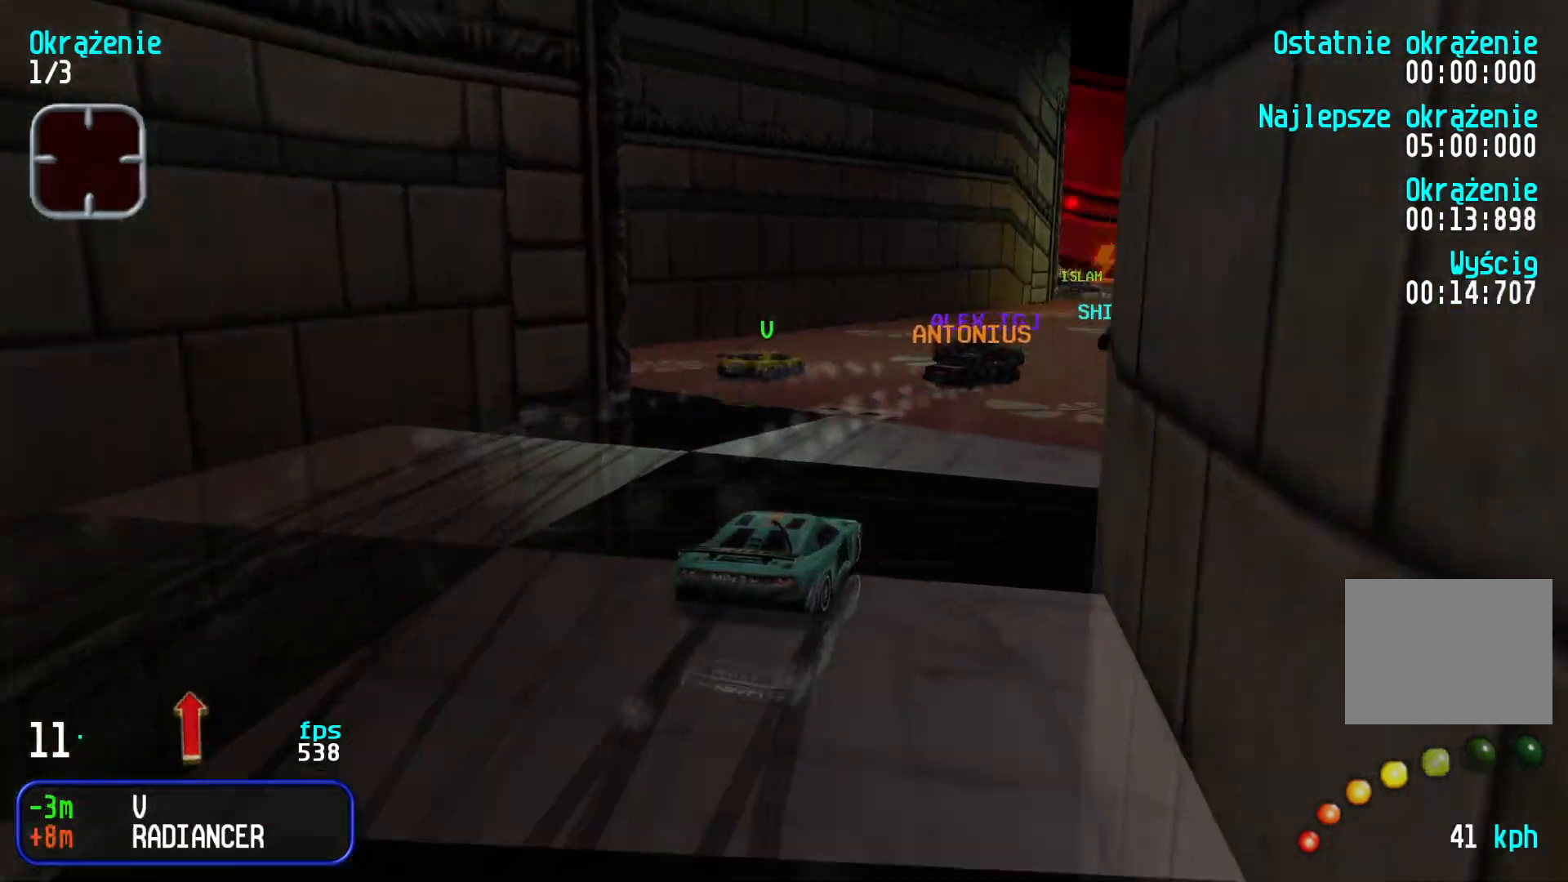
{"keys": ["left", "up"], "events": [[16, "right", "down"], [183, "right", "up"], [416, "left", "down"]]}
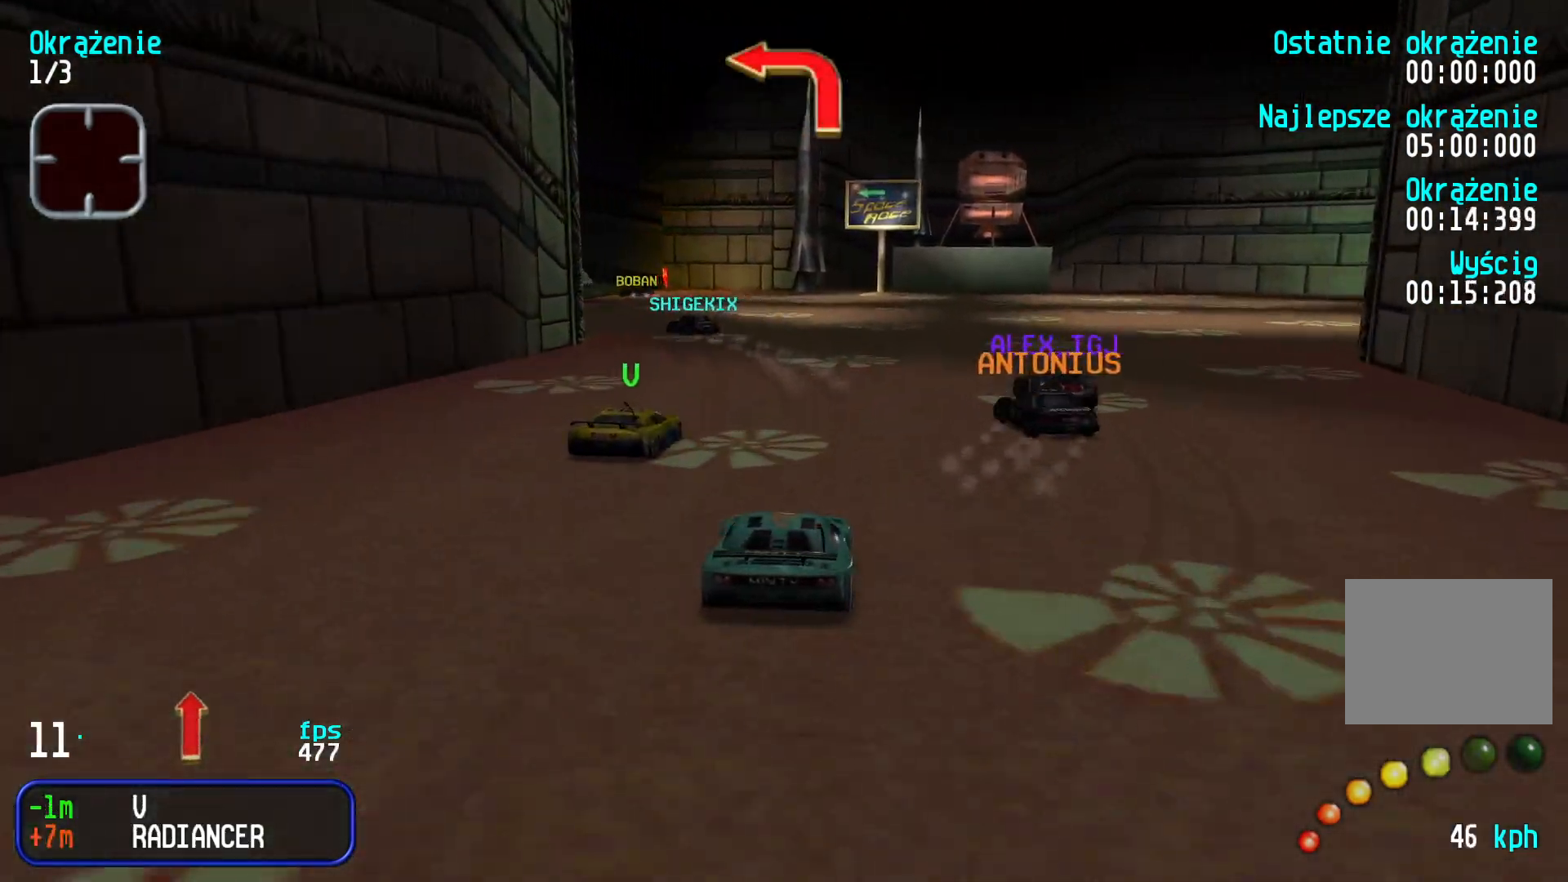
{"keys": ["up"], "events": [[233, "left", "up"], [300, "left", "down"], [500, "left", "up"]]}
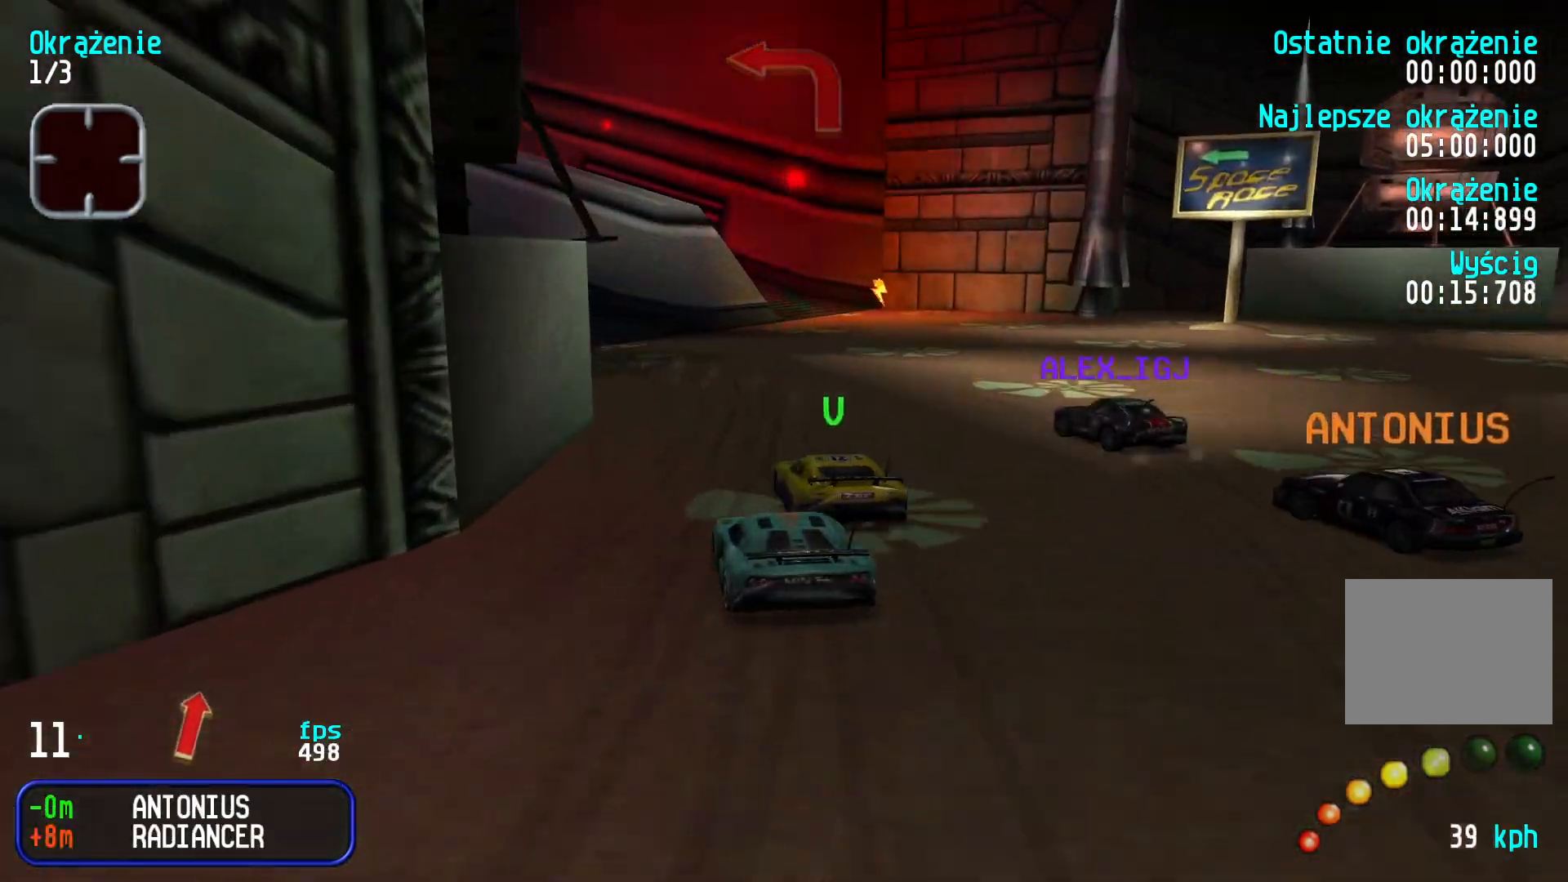
{"keys": ["left", "up"], "events": [[66, "left", "down"], [383, "left", "up"], [433, "left", "down"]]}
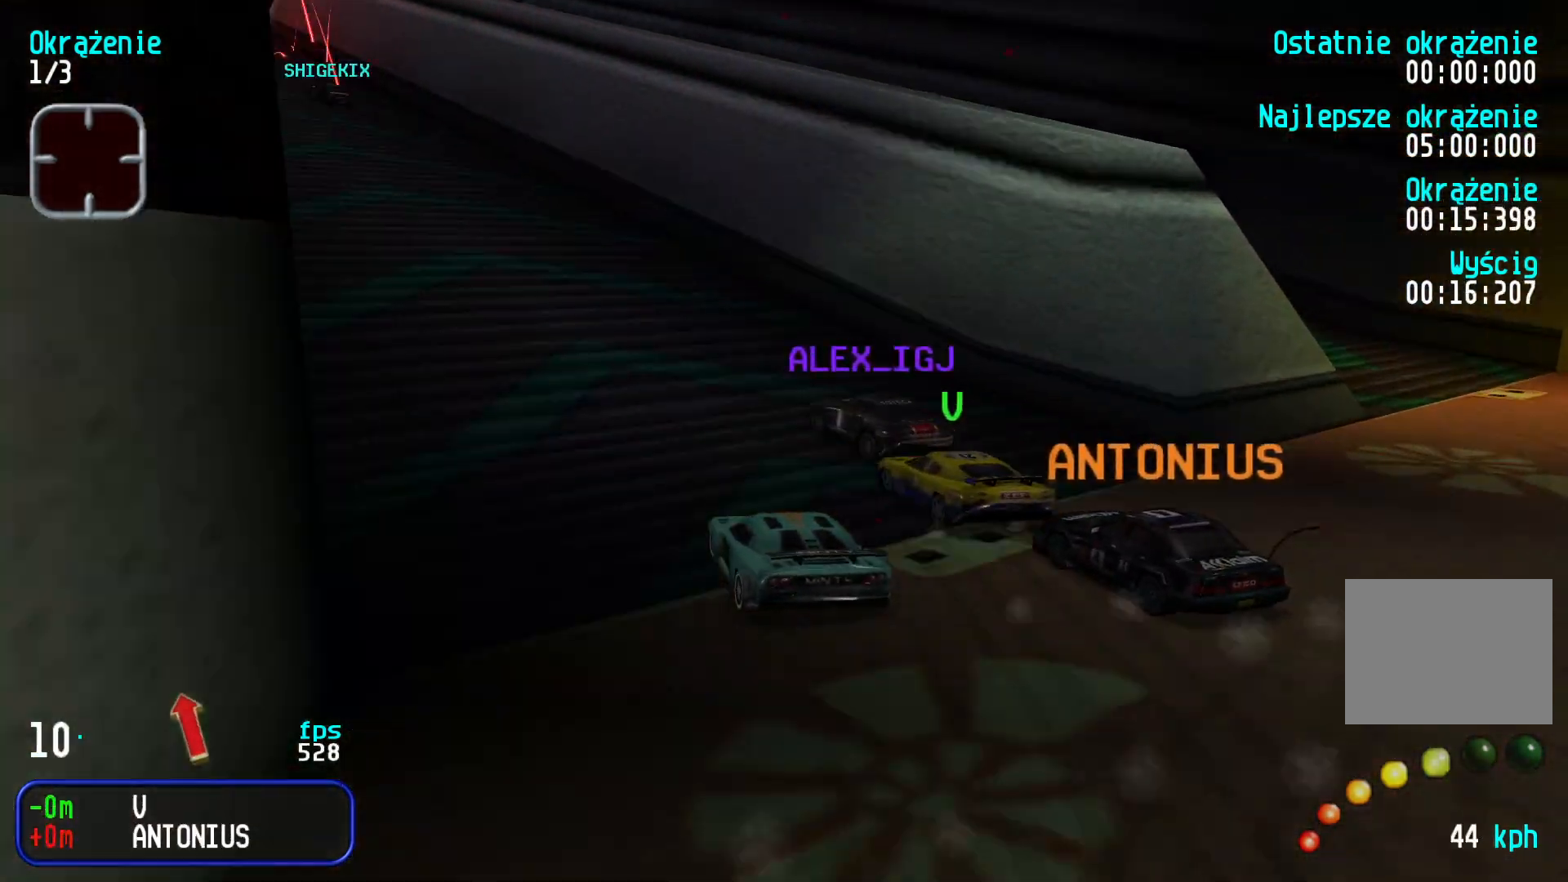
{"keys": ["up"], "events": [[66, "left", "up"], [116, "left", "down"], [200, "left", "up"]]}
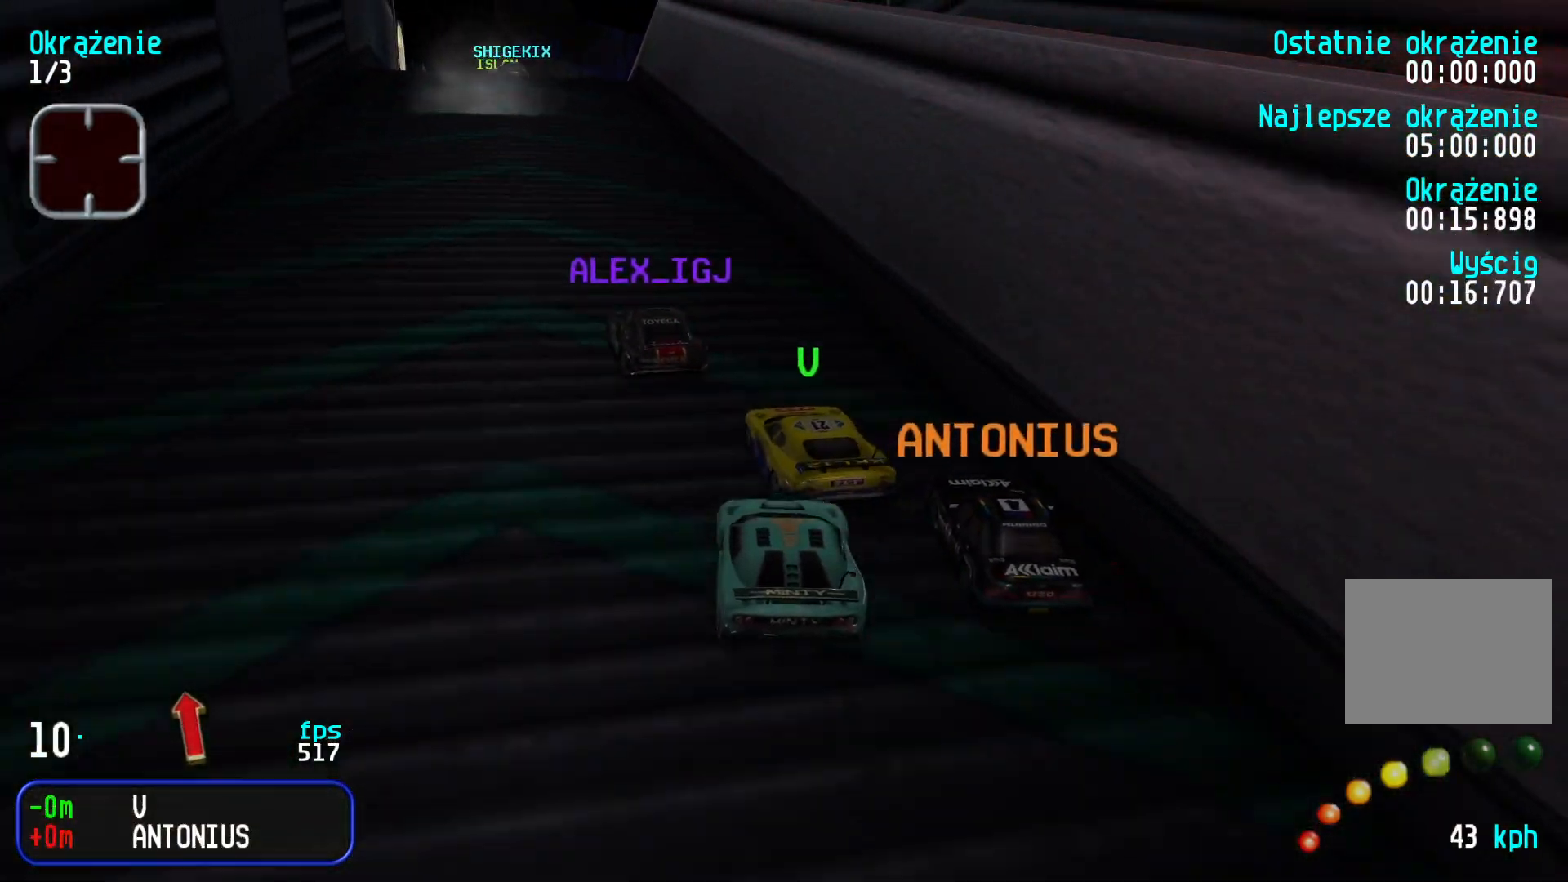
{"keys": ["left", "up"], "events": [[66, "right", "down"], [100, "right", "up"], [166, "left", "down"], [383, "left", "up"], [433, "left", "down"]]}
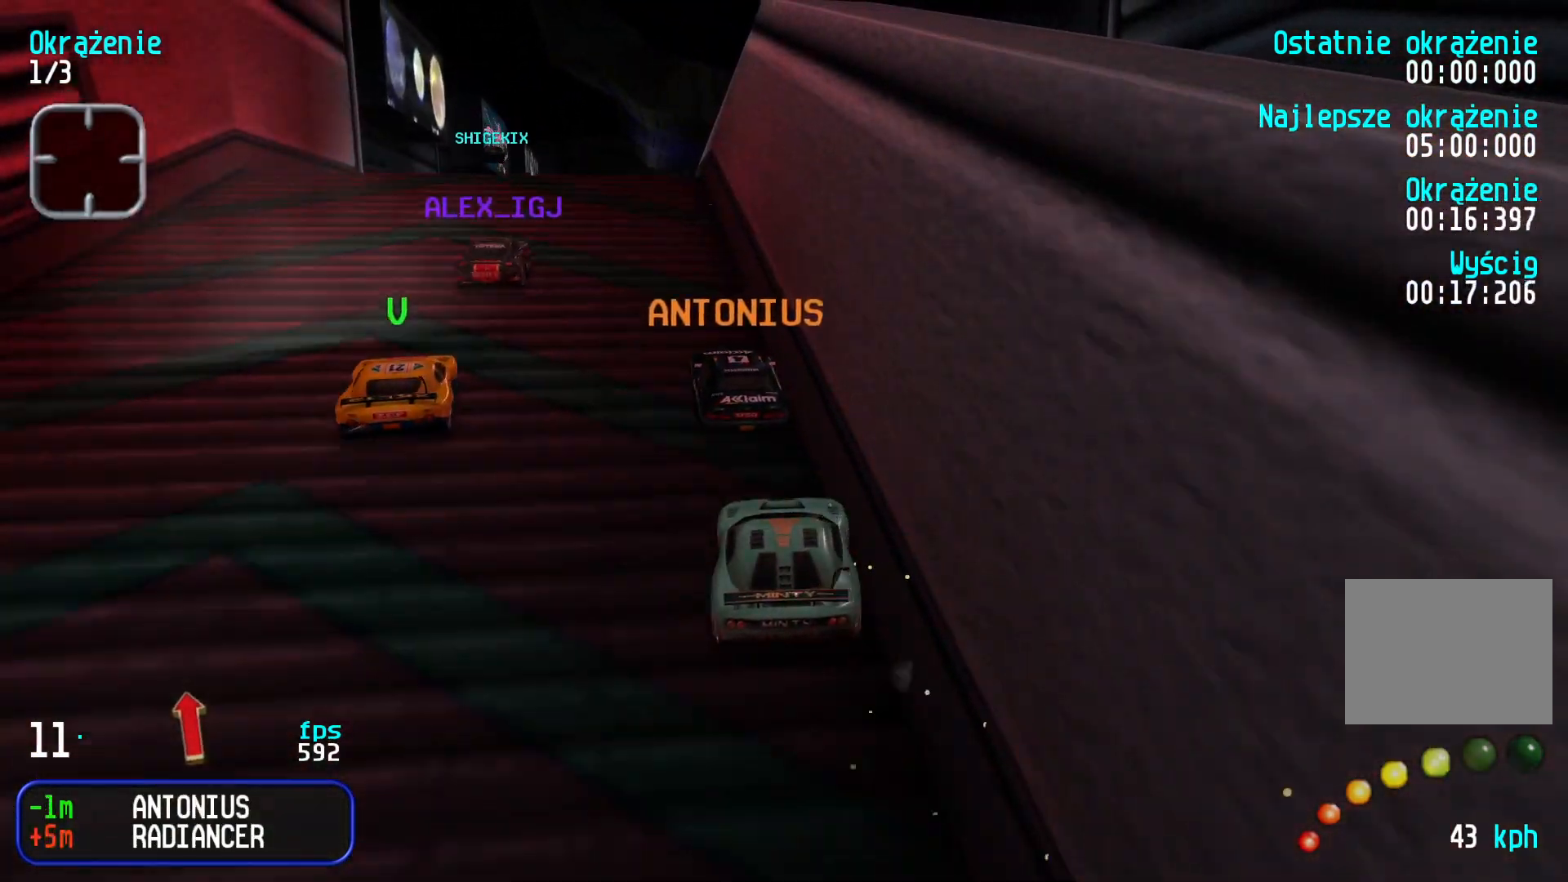
{"keys": ["up"], "events": [[216, "left", "up"], [300, "left", "down"], [366, "left", "up"], [433, "left", "down"], [483, "left", "up"]]}
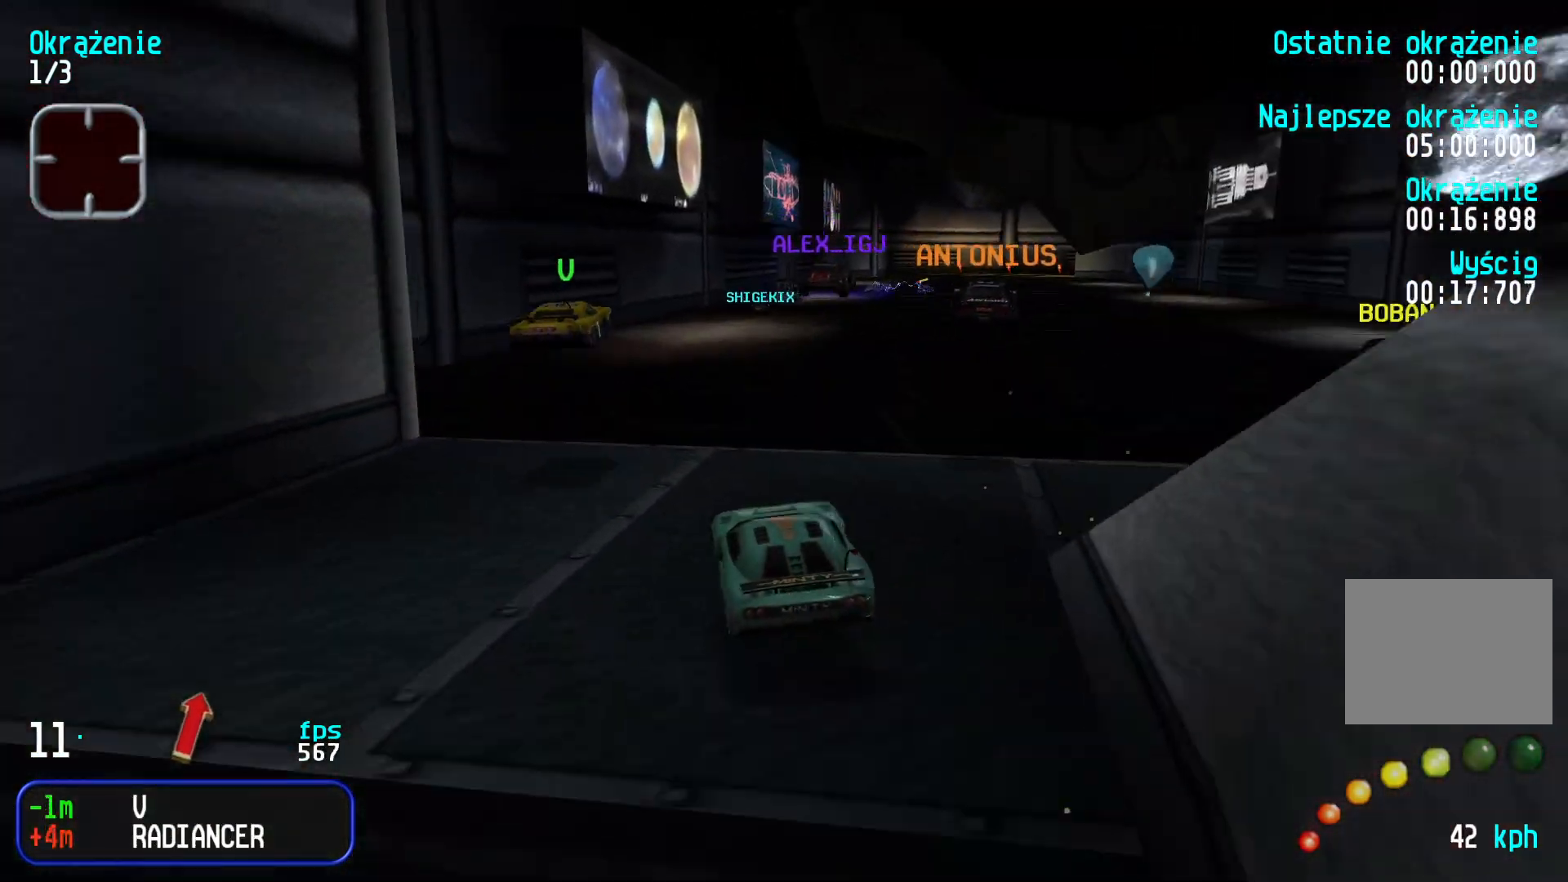
{"keys": ["up"], "events": []}
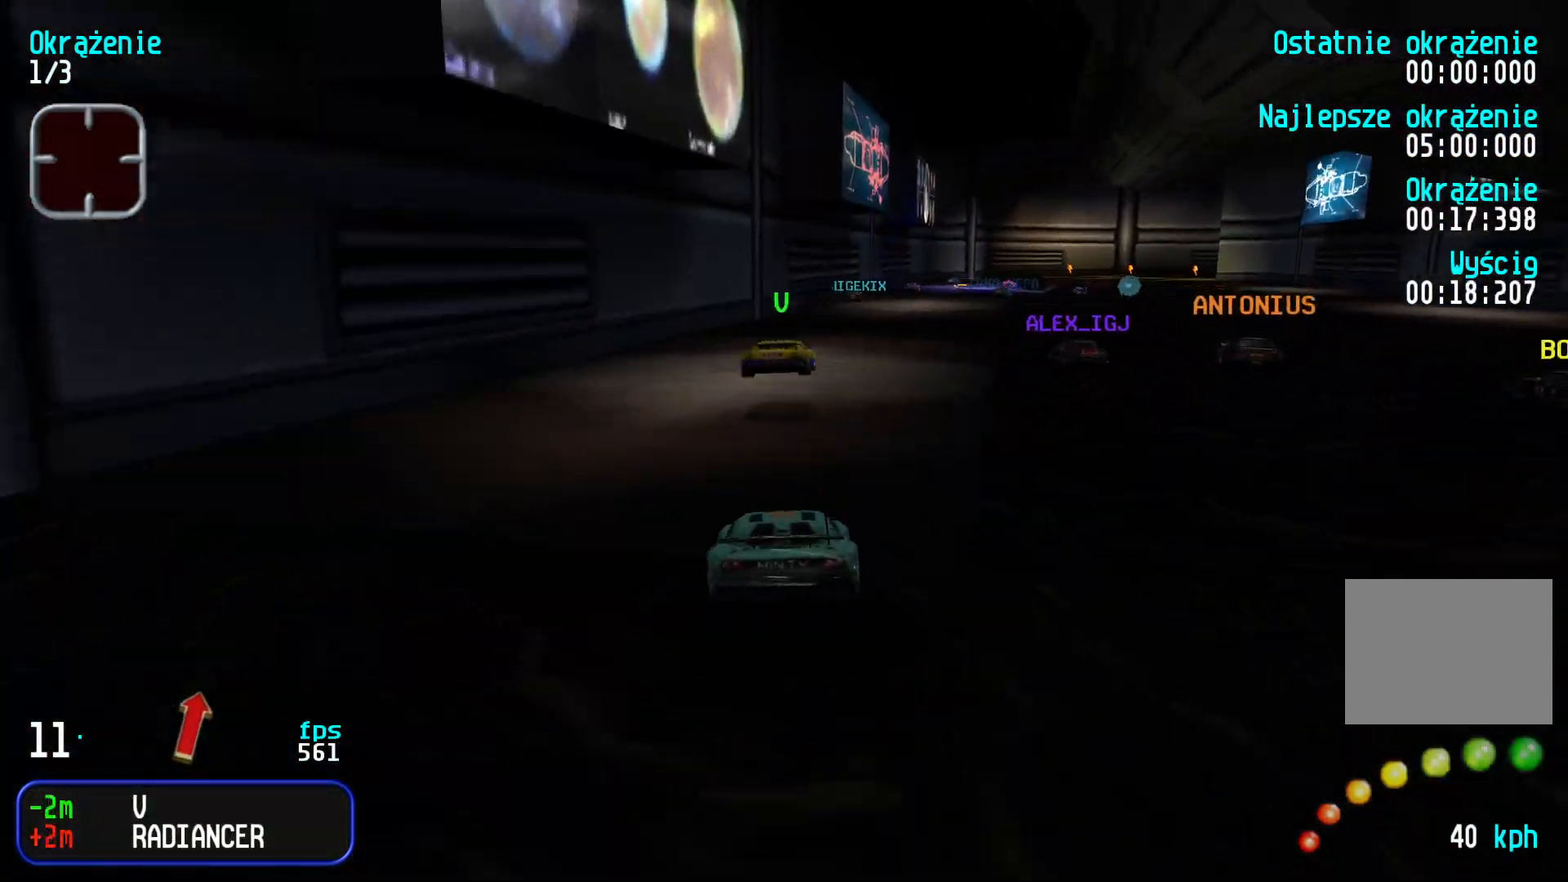
{"keys": ["up"], "events": [[366, "right", "down"], [433, "right", "up"]]}
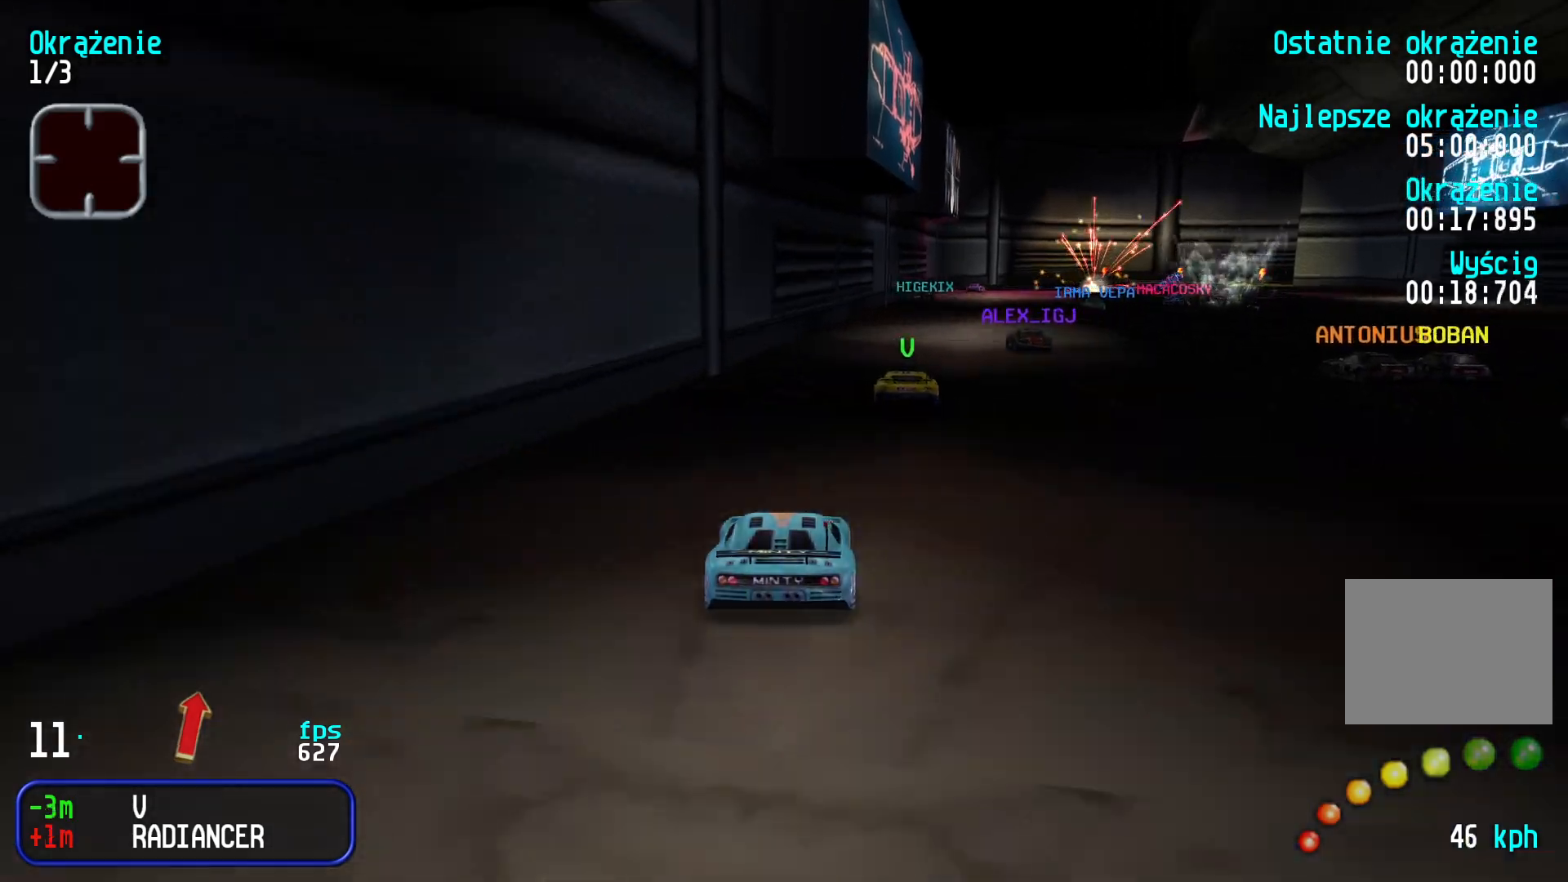
{"keys": ["right", "up"], "events": [[50, "right", "down"], [133, "right", "up"], [300, "right", "down"], [383, "right", "up"], [500, "right", "down"]]}
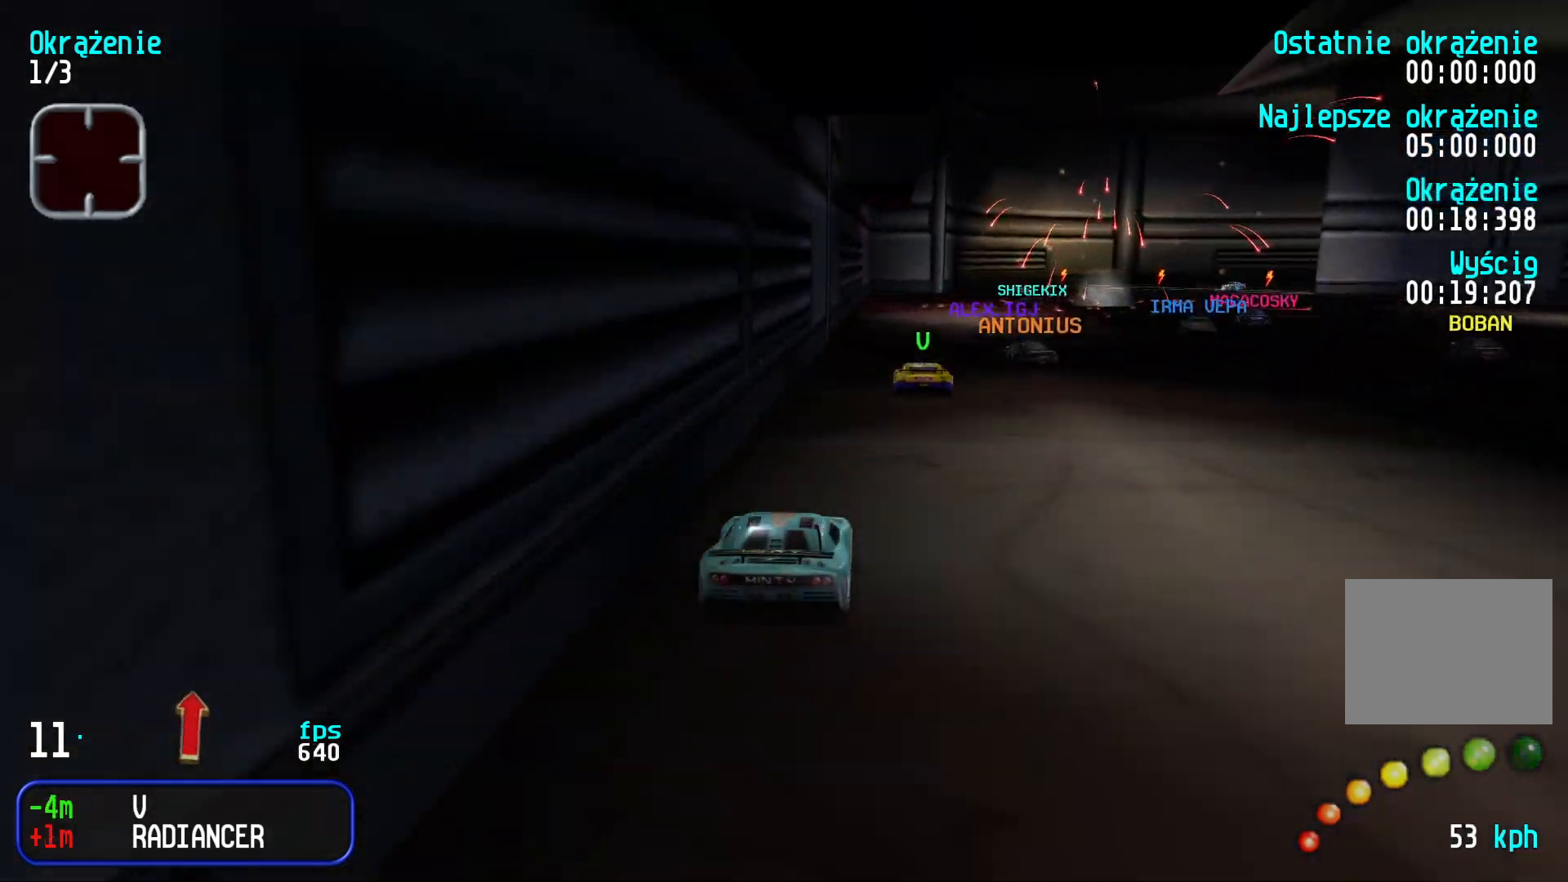
{"keys": ["right", "up"], "events": [[83, "right", "up"], [166, "right", "down"], [283, "right", "up"], [350, "right", "down"], [450, "right", "up"], [500, "right", "down"]]}
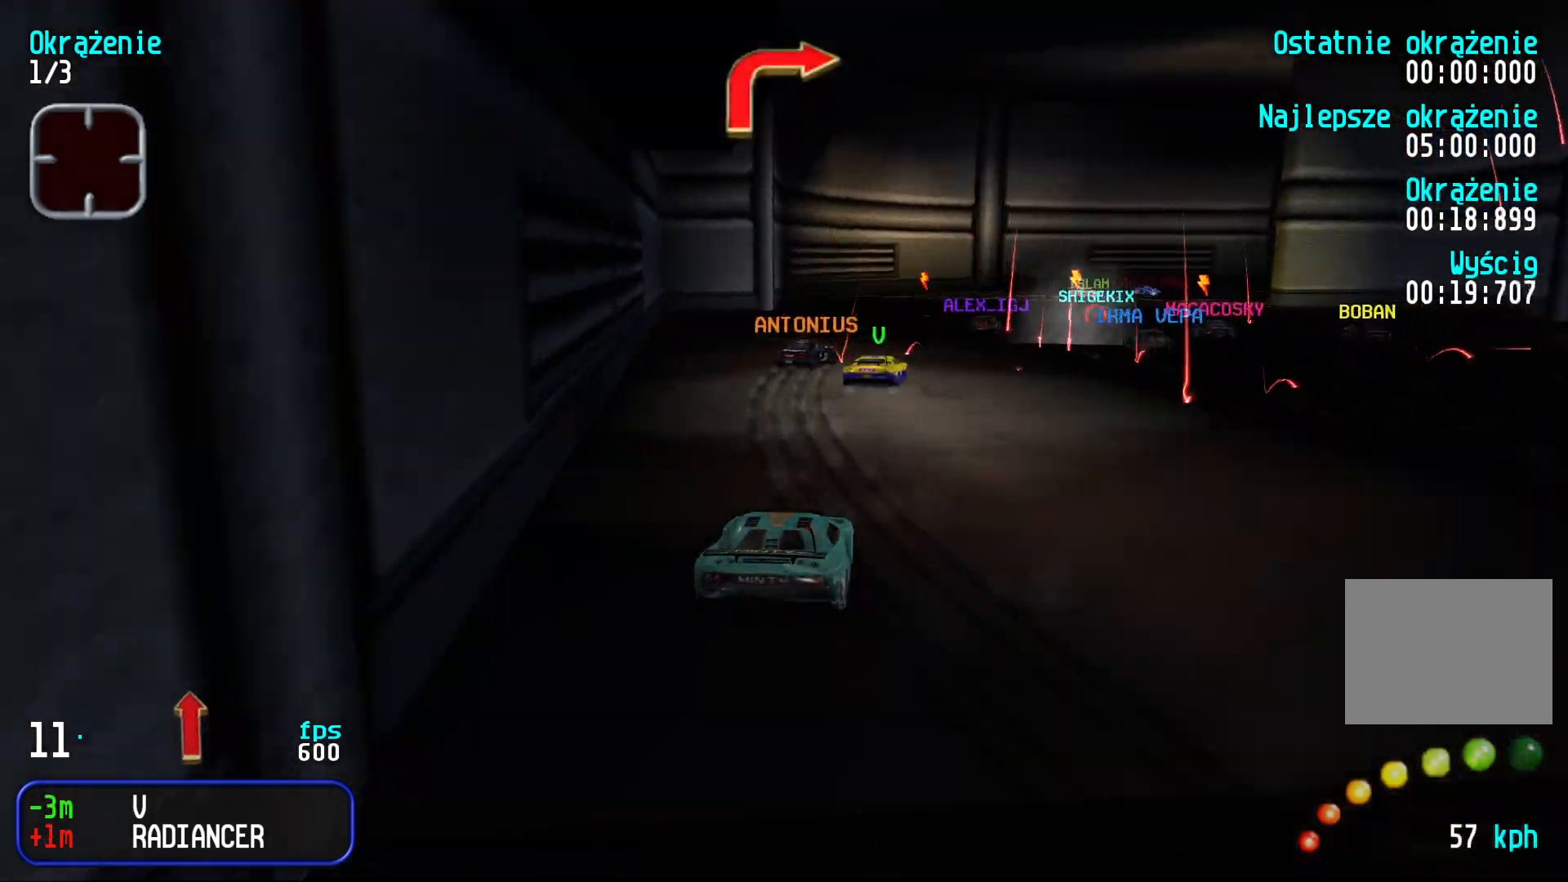
{"keys": ["right", "up"], "events": [[116, "right", "up"], [183, "right", "down"], [300, "right", "up"], [350, "right", "down"]]}
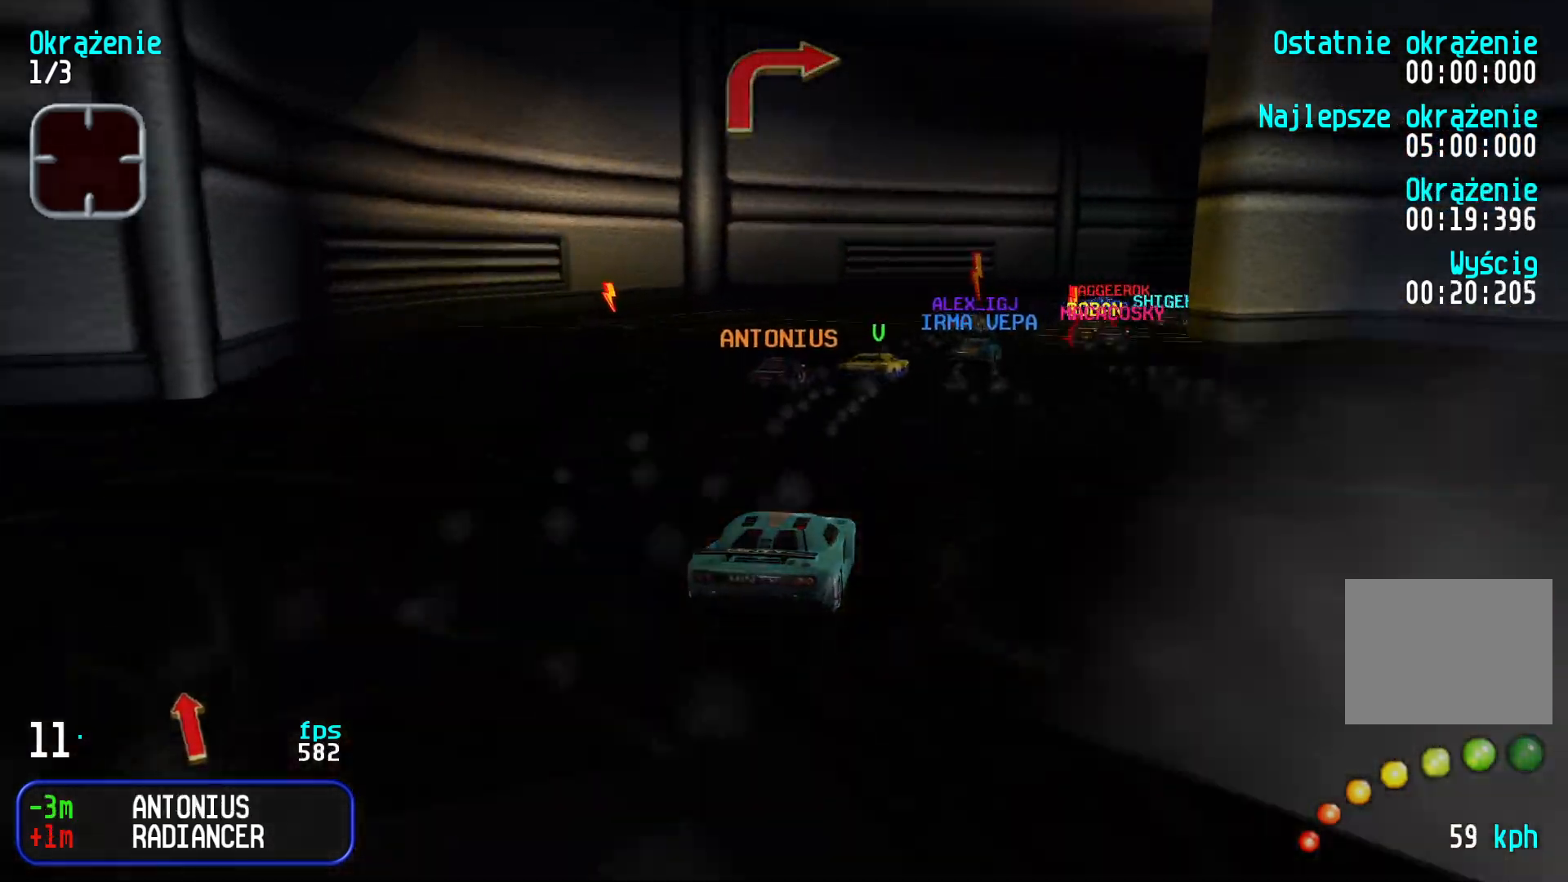
{"keys": ["up"], "events": [[183, "up", "up"], [300, "up", "down"], [483, "right", "up"]]}
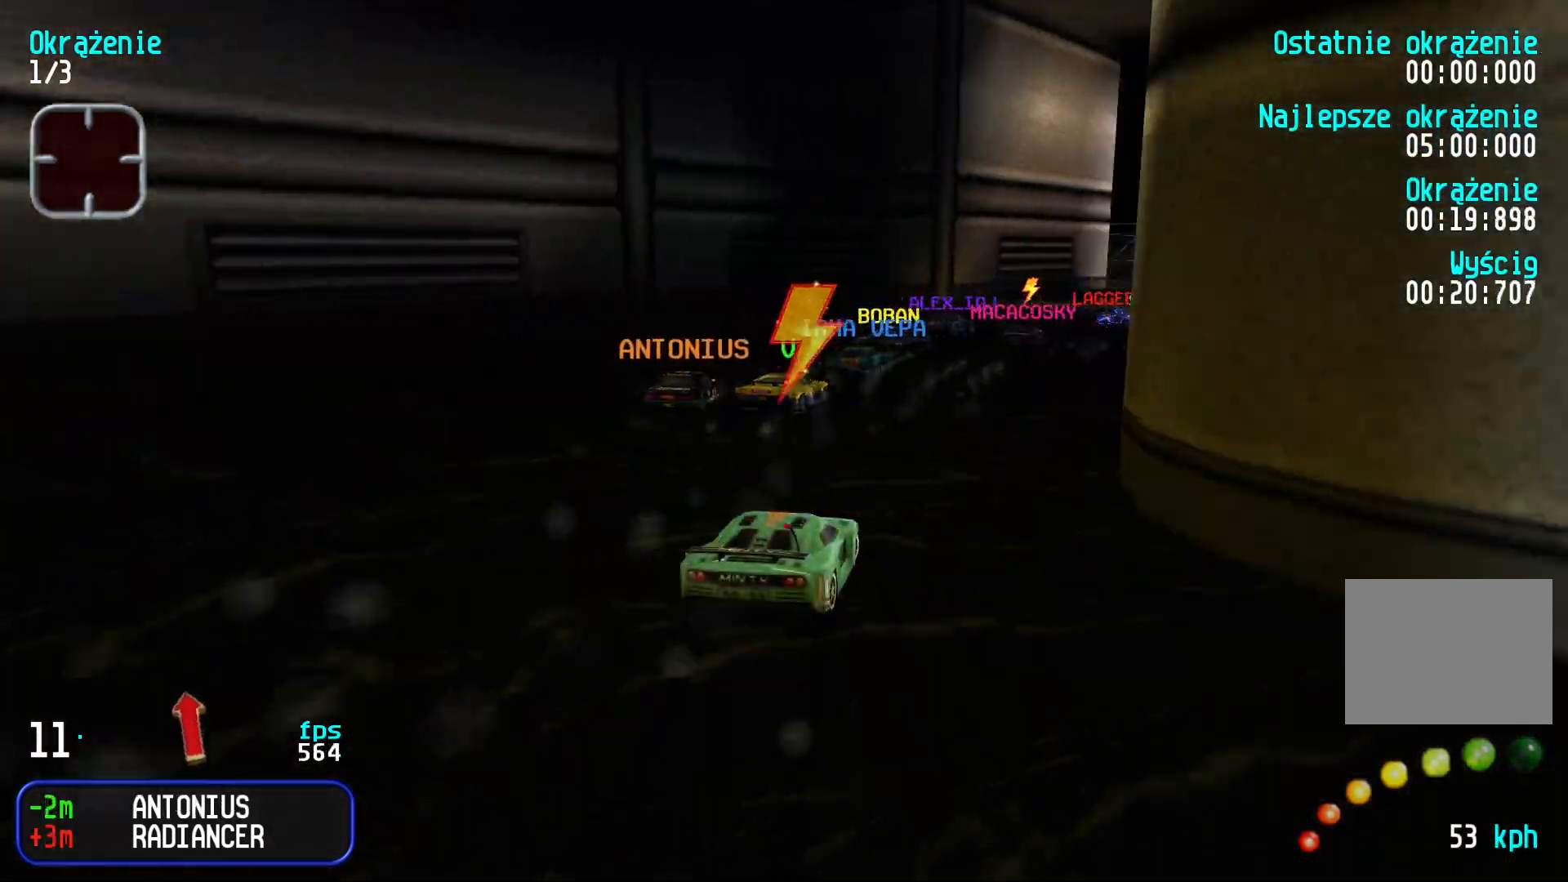
{"keys": ["down"], "events": [[50, "right", "down"], [216, "right", "up"], [416, "up", "up"], [483, "down", "down"]]}
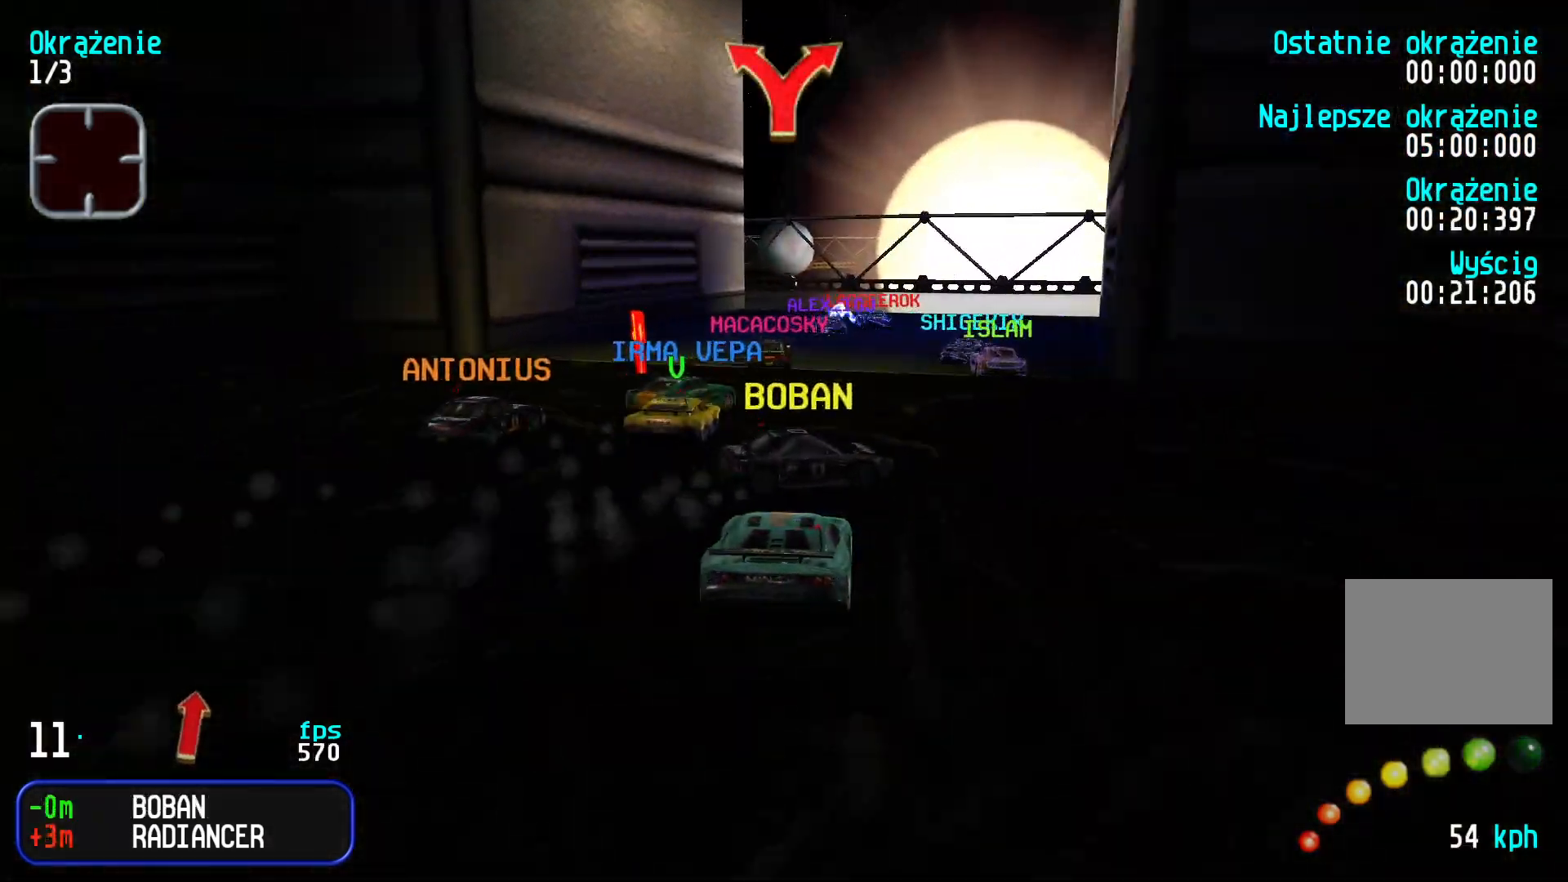
{"keys": ["up"], "events": [[200, "down", "up"], [233, "up", "down"], [266, "left", "down"], [400, "left", "up"]]}
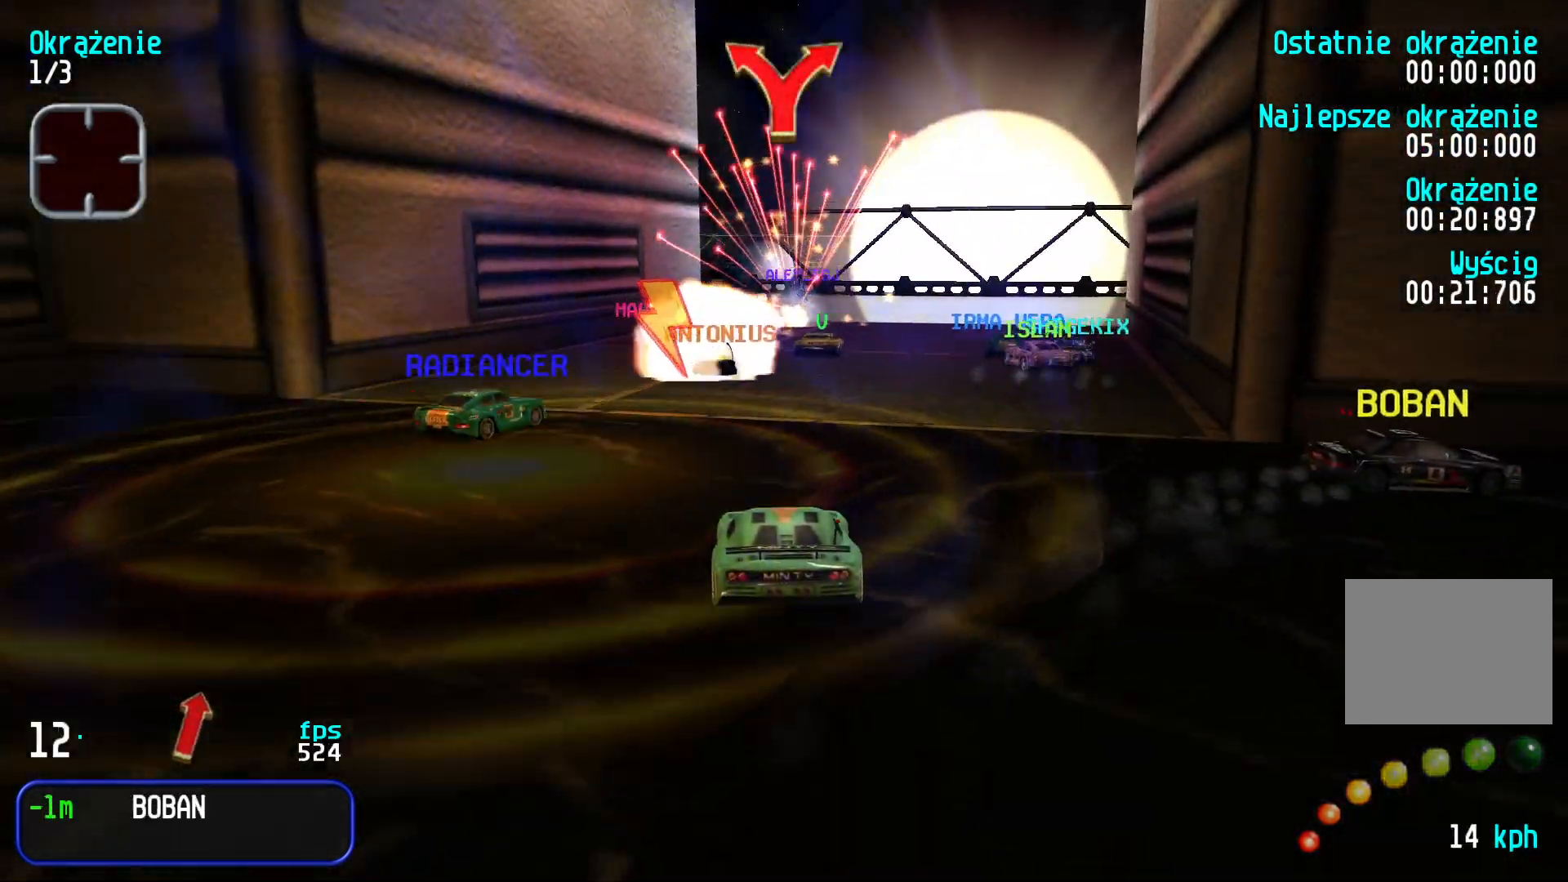
{"keys": ["up"], "events": []}
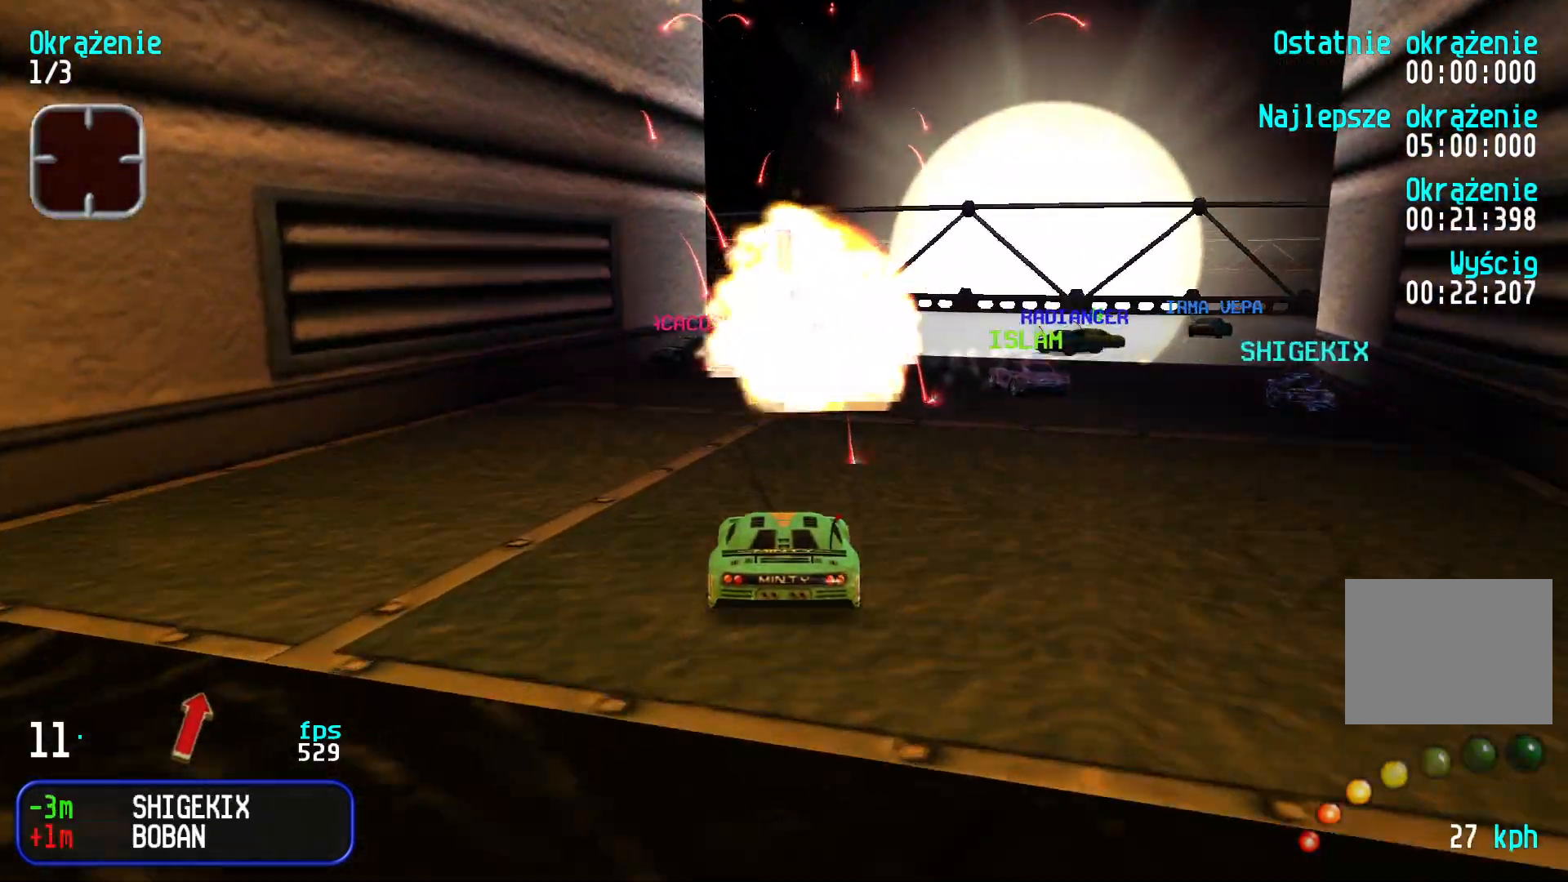
{"keys": ["left", "up"], "events": [[400, "left", "down"]]}
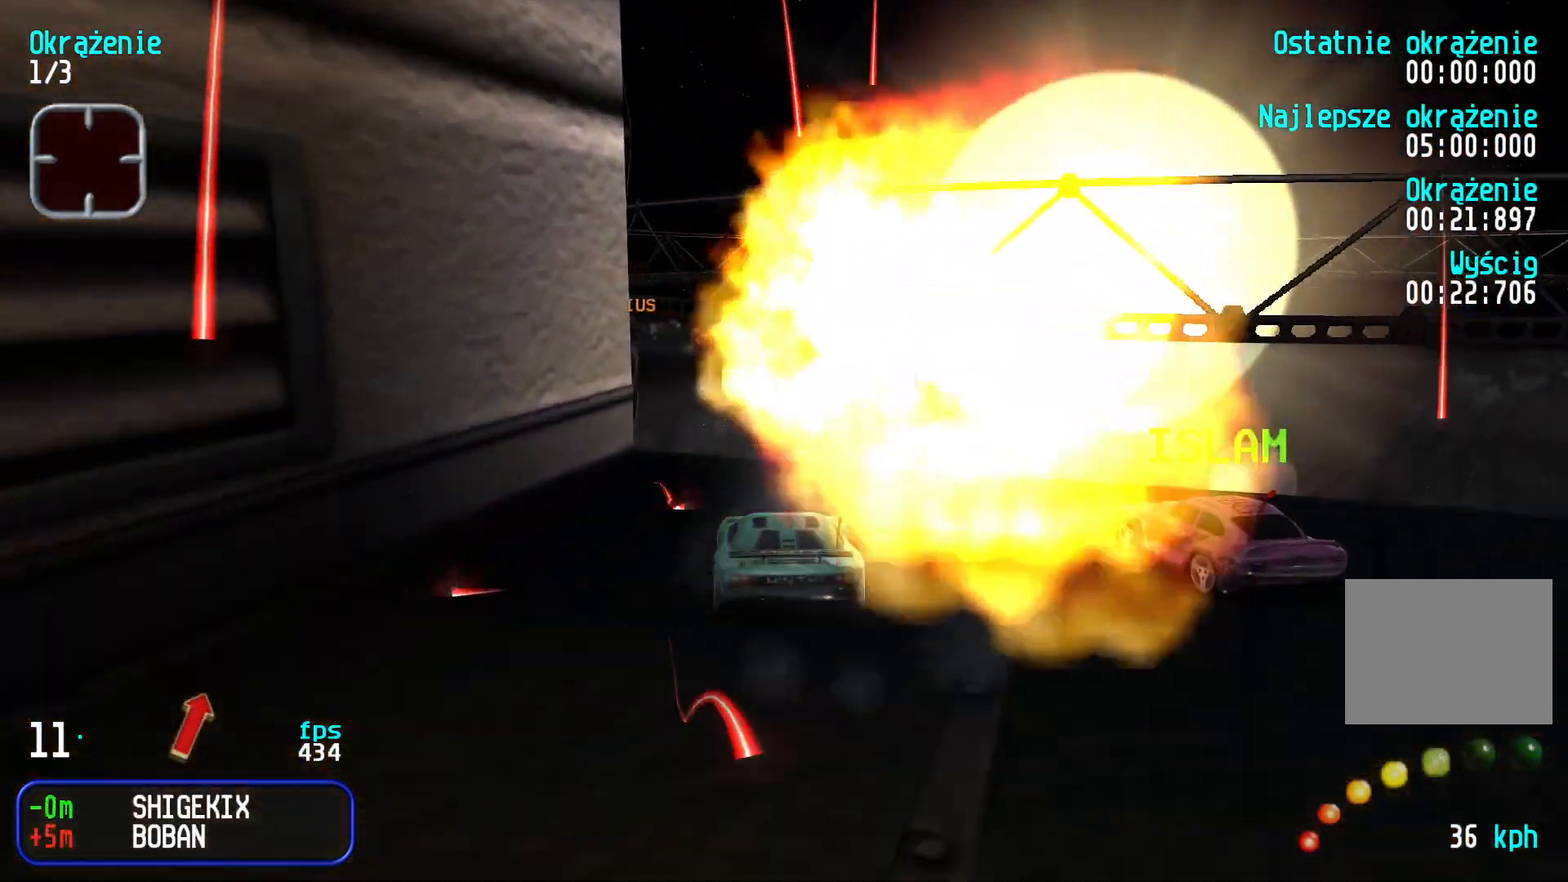
{"keys": ["up"], "events": [[33, "left", "up"], [83, "left", "down"], [250, "left", "up"], [316, "left", "down"], [400, "left", "up"]]}
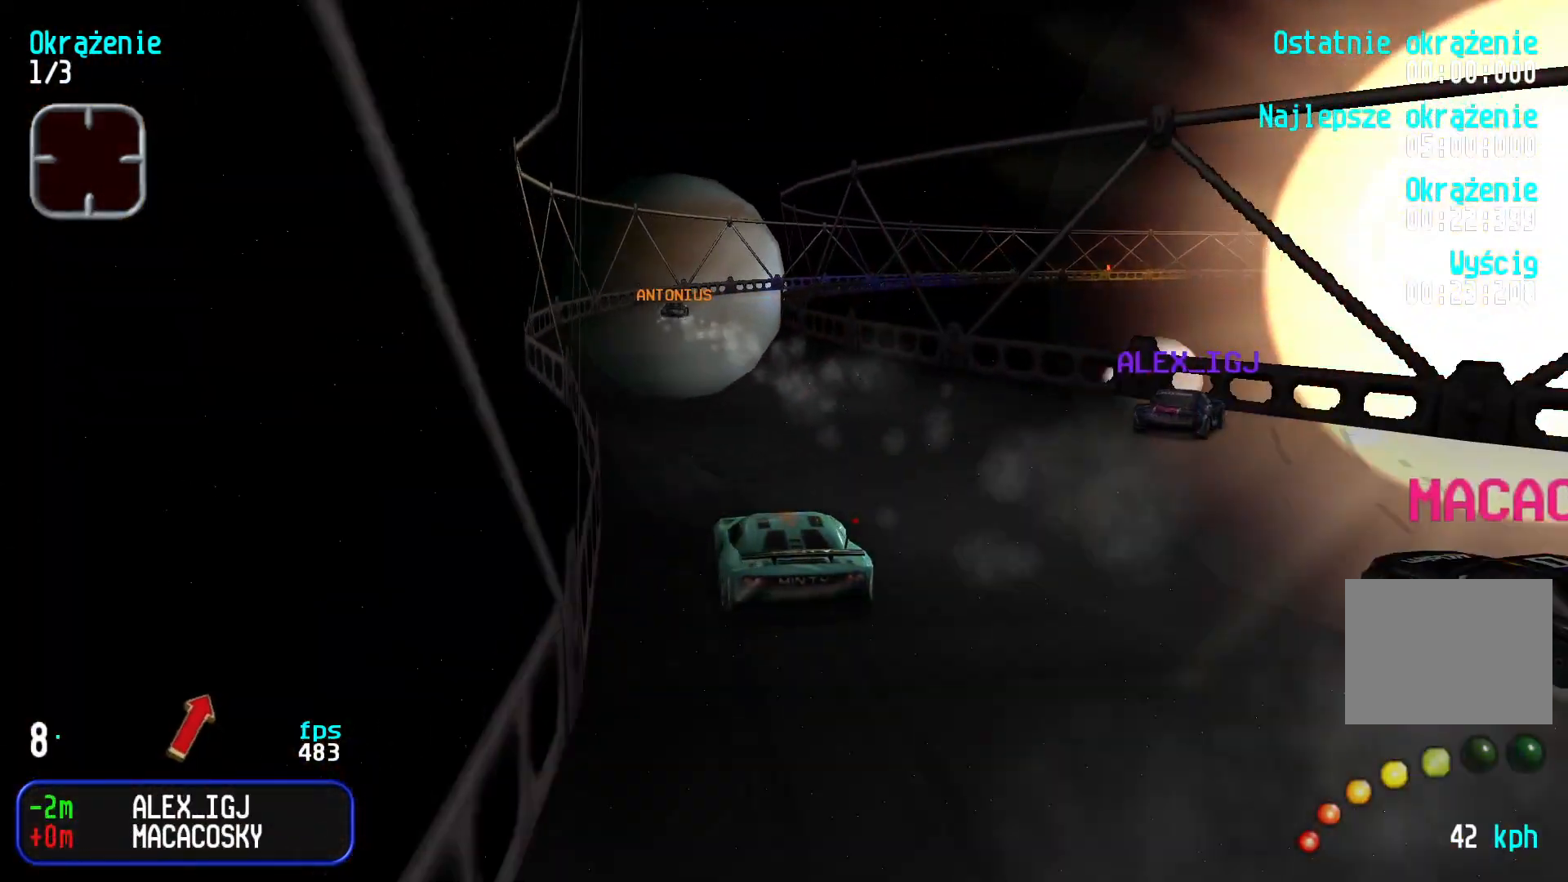
{"keys": ["right", "up"], "events": [[466, "right", "down"]]}
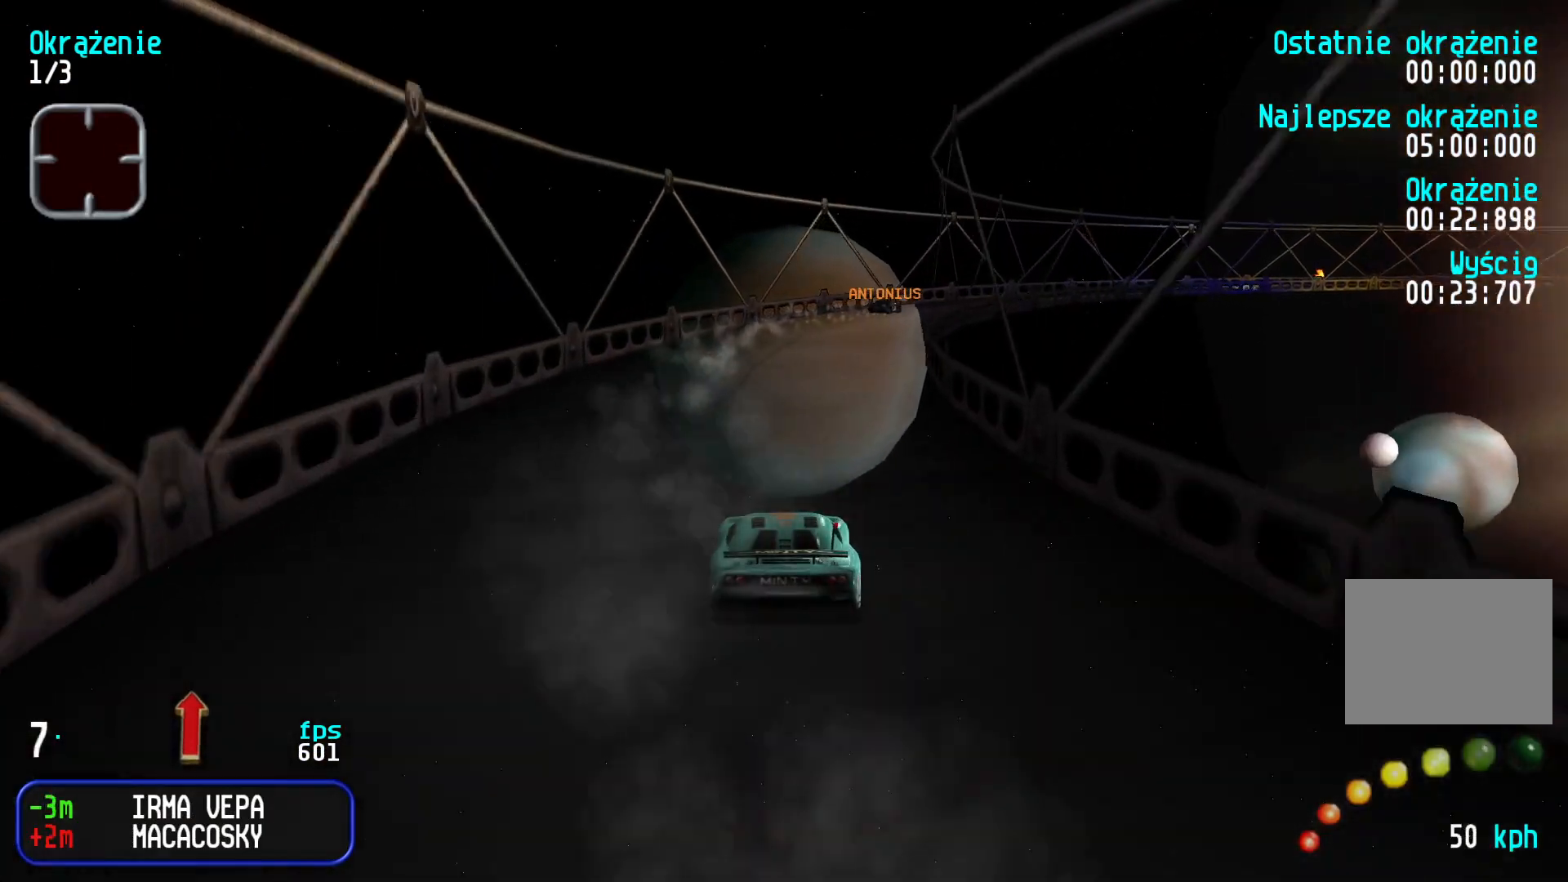
{"keys": ["right", "up"], "events": [[100, "right", "up"], [166, "right", "down"], [333, "right", "up"], [366, "right", "down"]]}
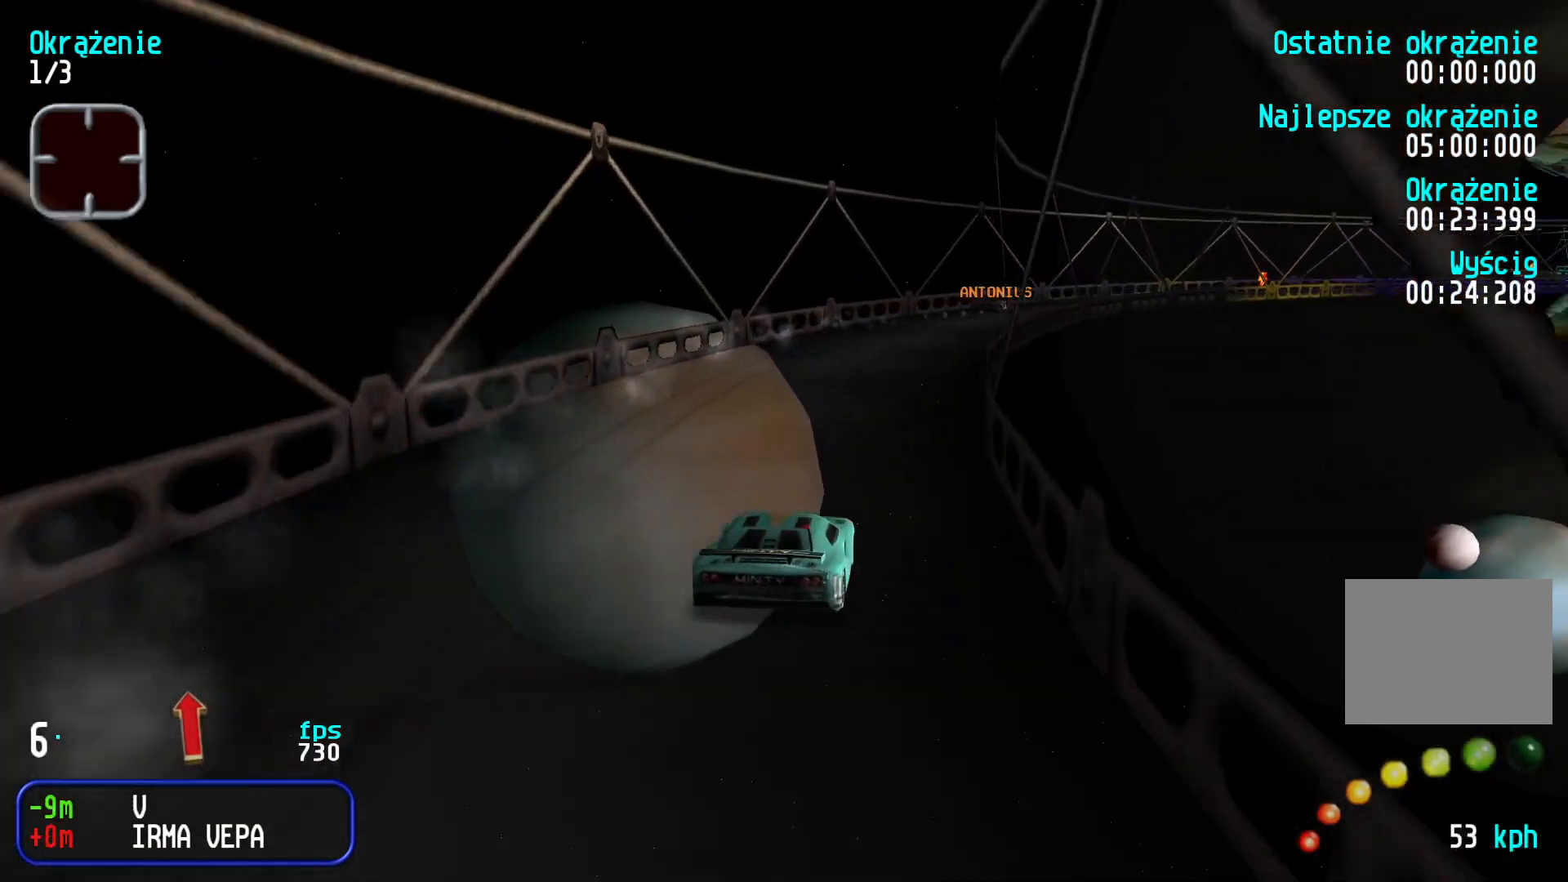
{"keys": ["up"], "events": [[66, "right", "up"], [116, "right", "down"], [266, "right", "up"], [316, "right", "down"], [500, "right", "up"]]}
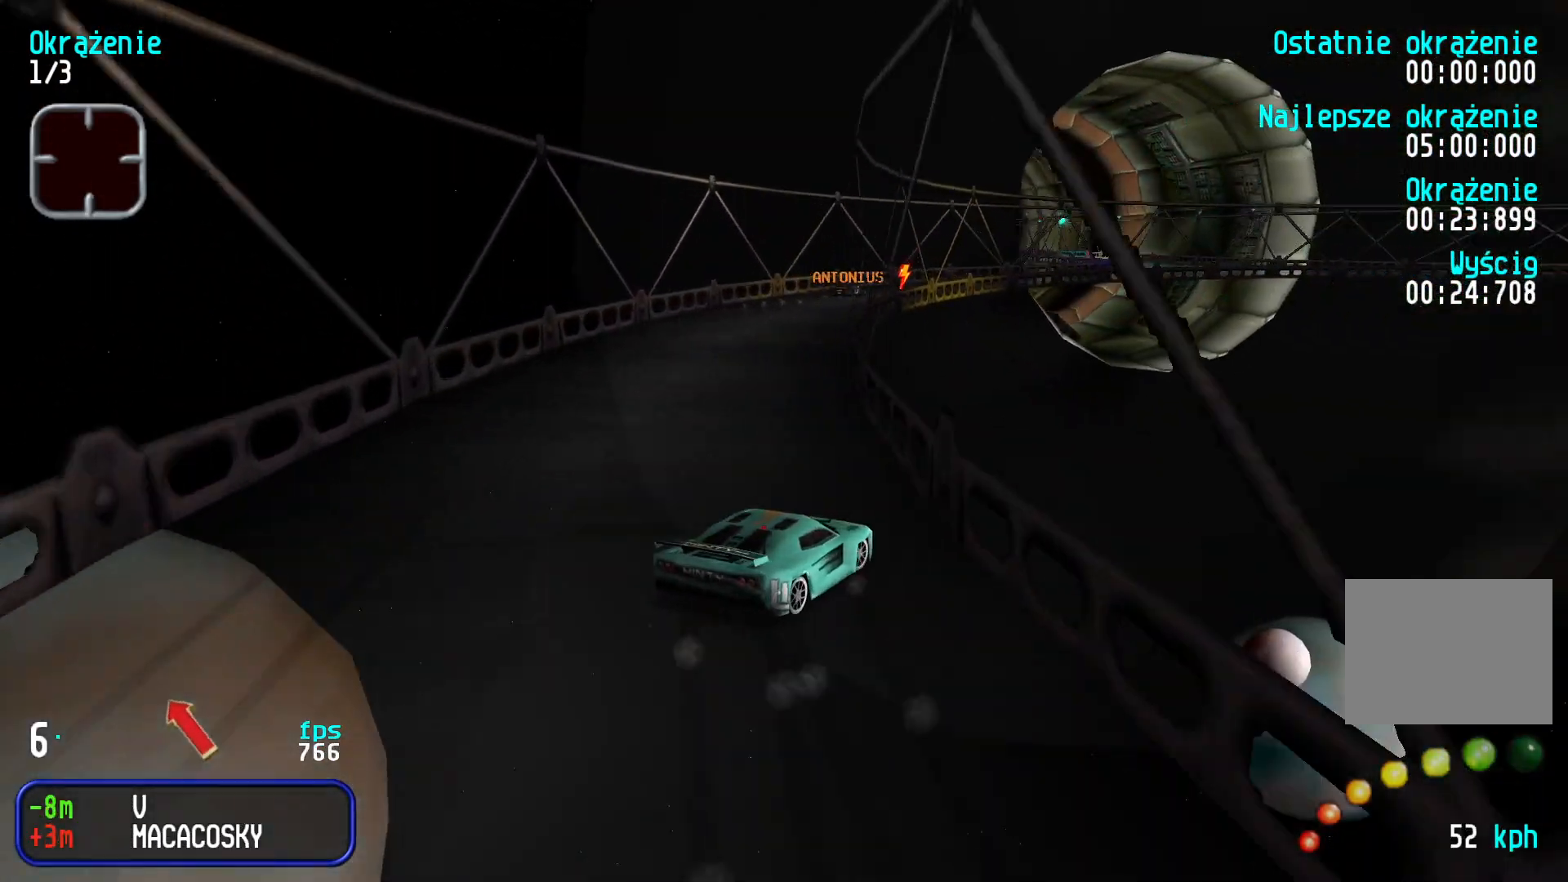
{"keys": ["left", "up"], "events": [[166, "left", "down"]]}
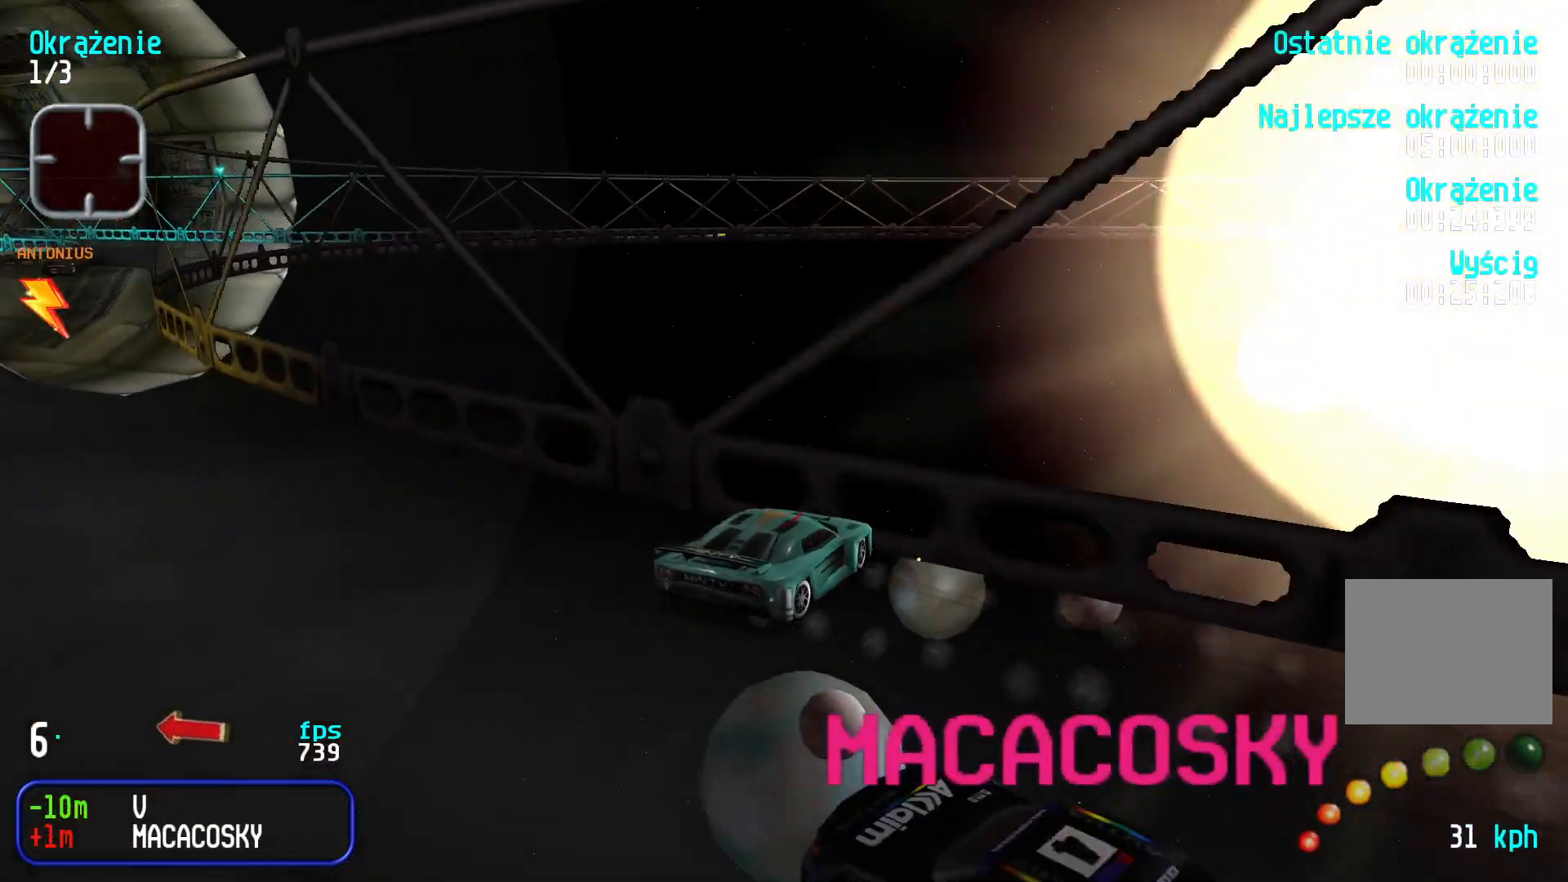
{"keys": ["up"], "events": [[383, "left", "up"]]}
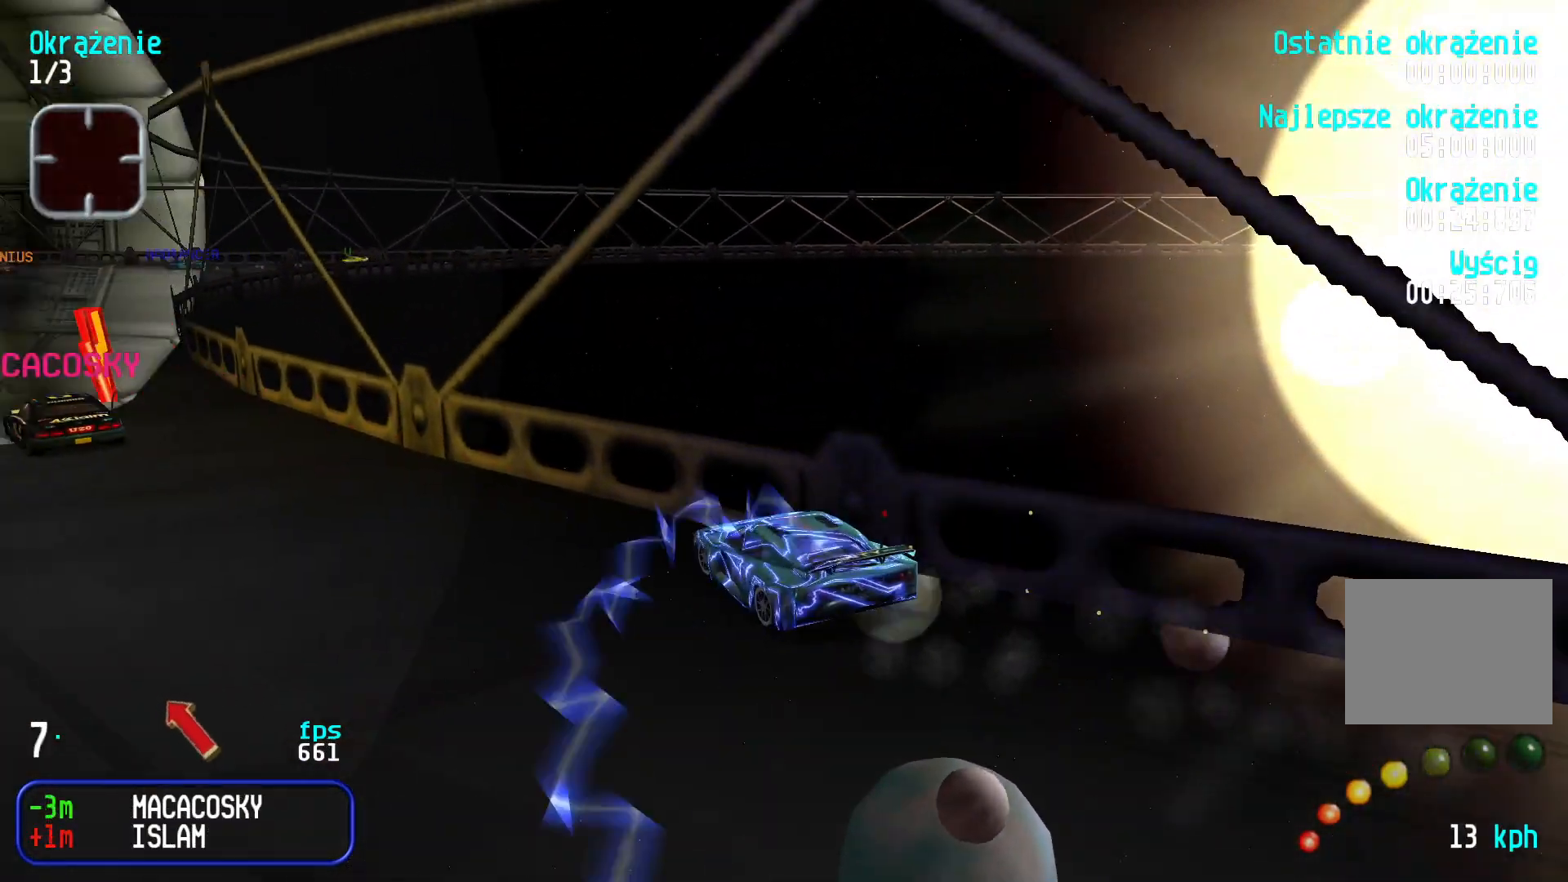
{"keys": ["right", "up"], "events": [[33, "left", "down"], [166, "left", "up"], [283, "right", "down"]]}
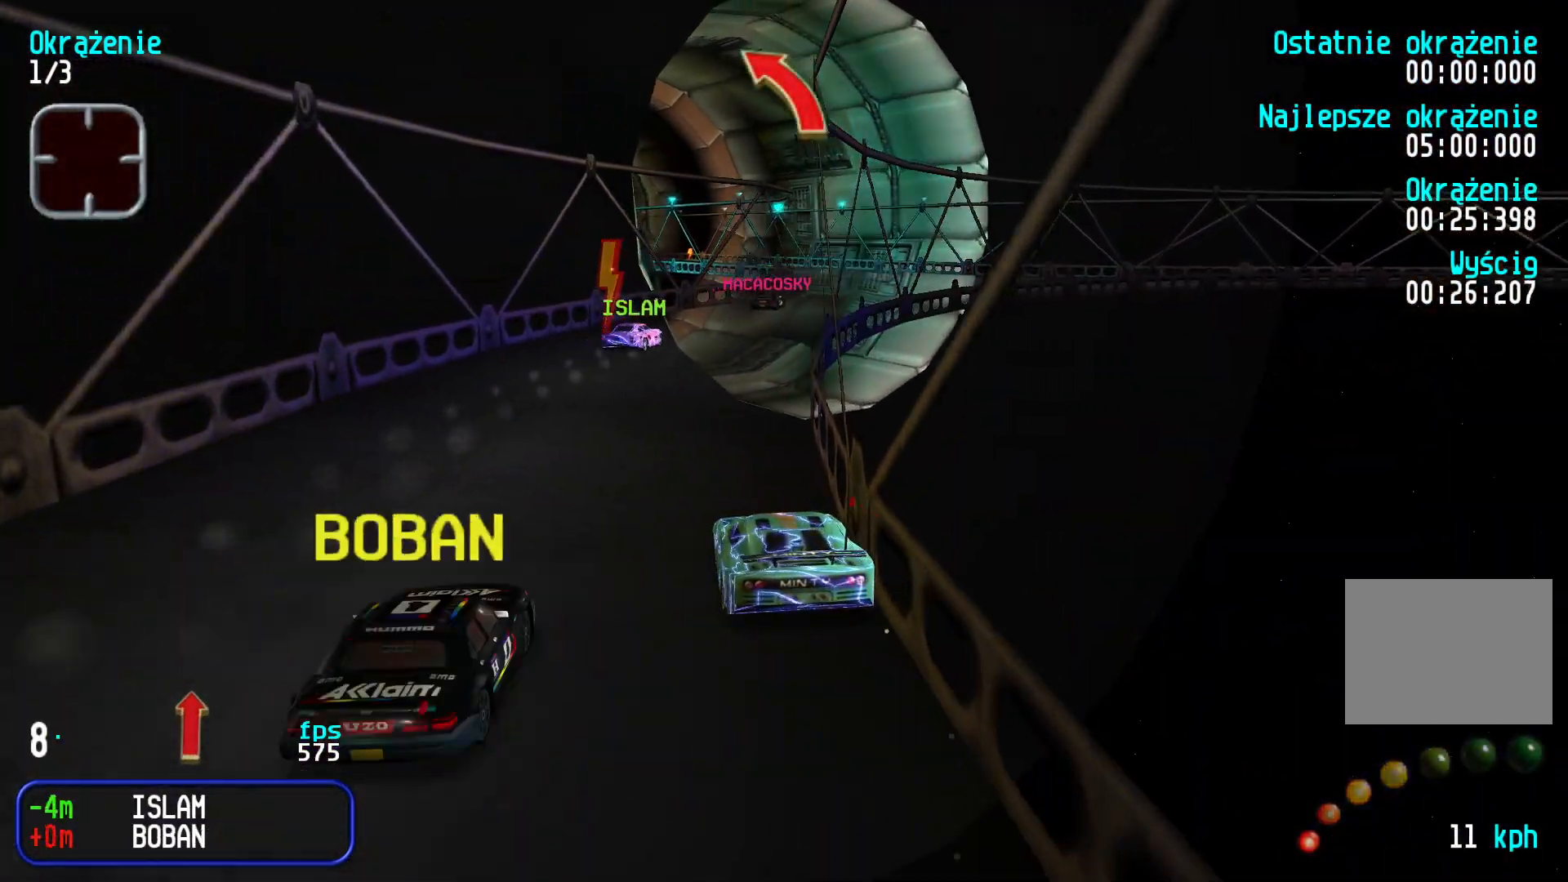
{"keys": ["right", "up"], "events": [[116, "right", "up"], [416, "right", "down"]]}
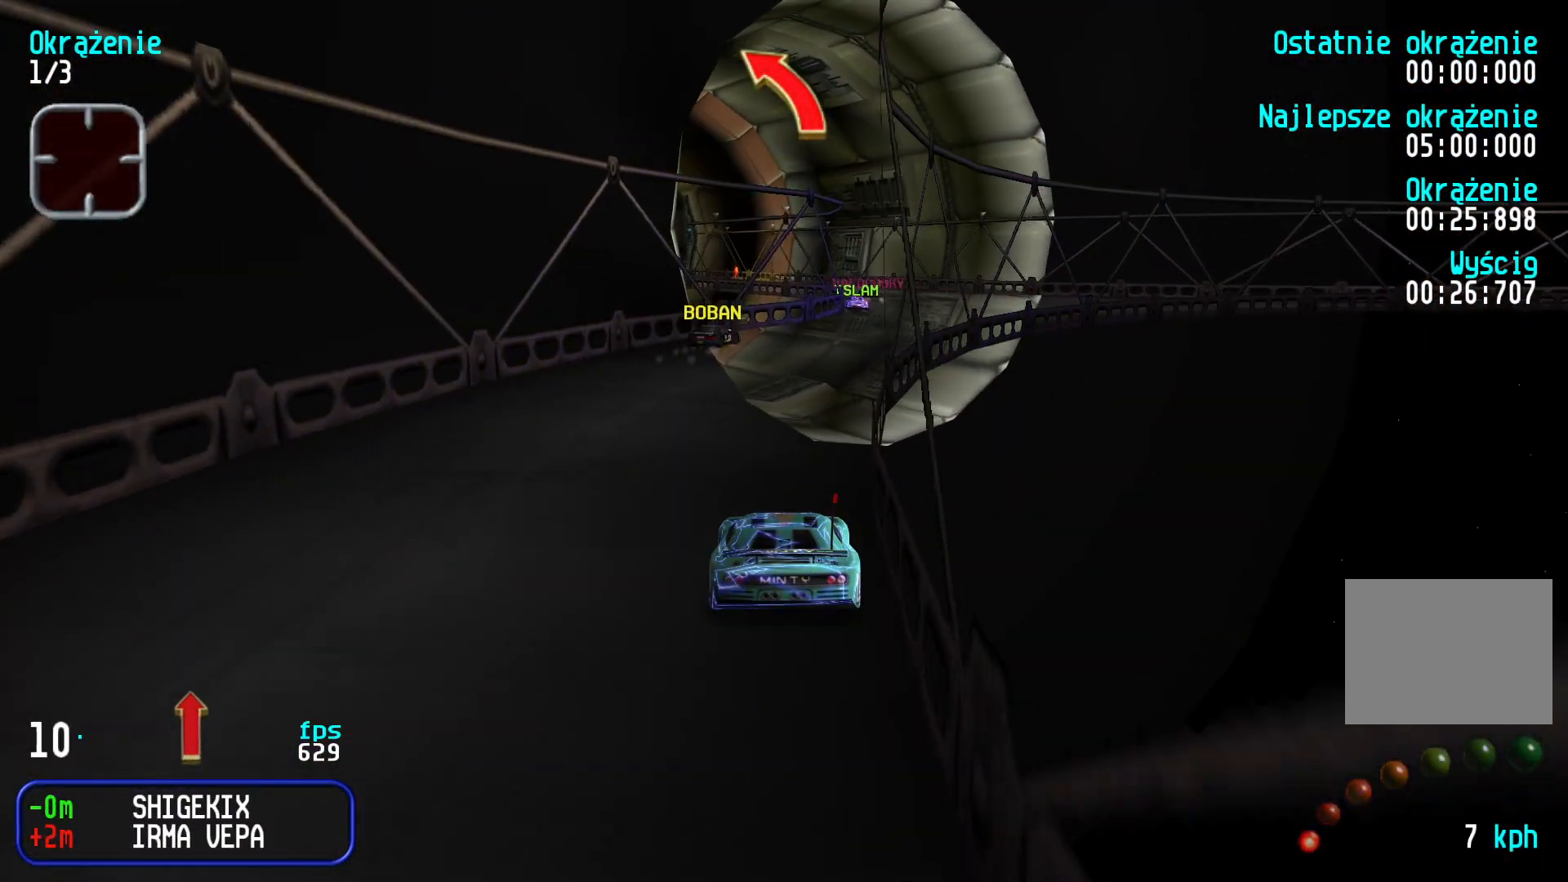
{"keys": ["up"], "events": [[216, "right", "up"]]}
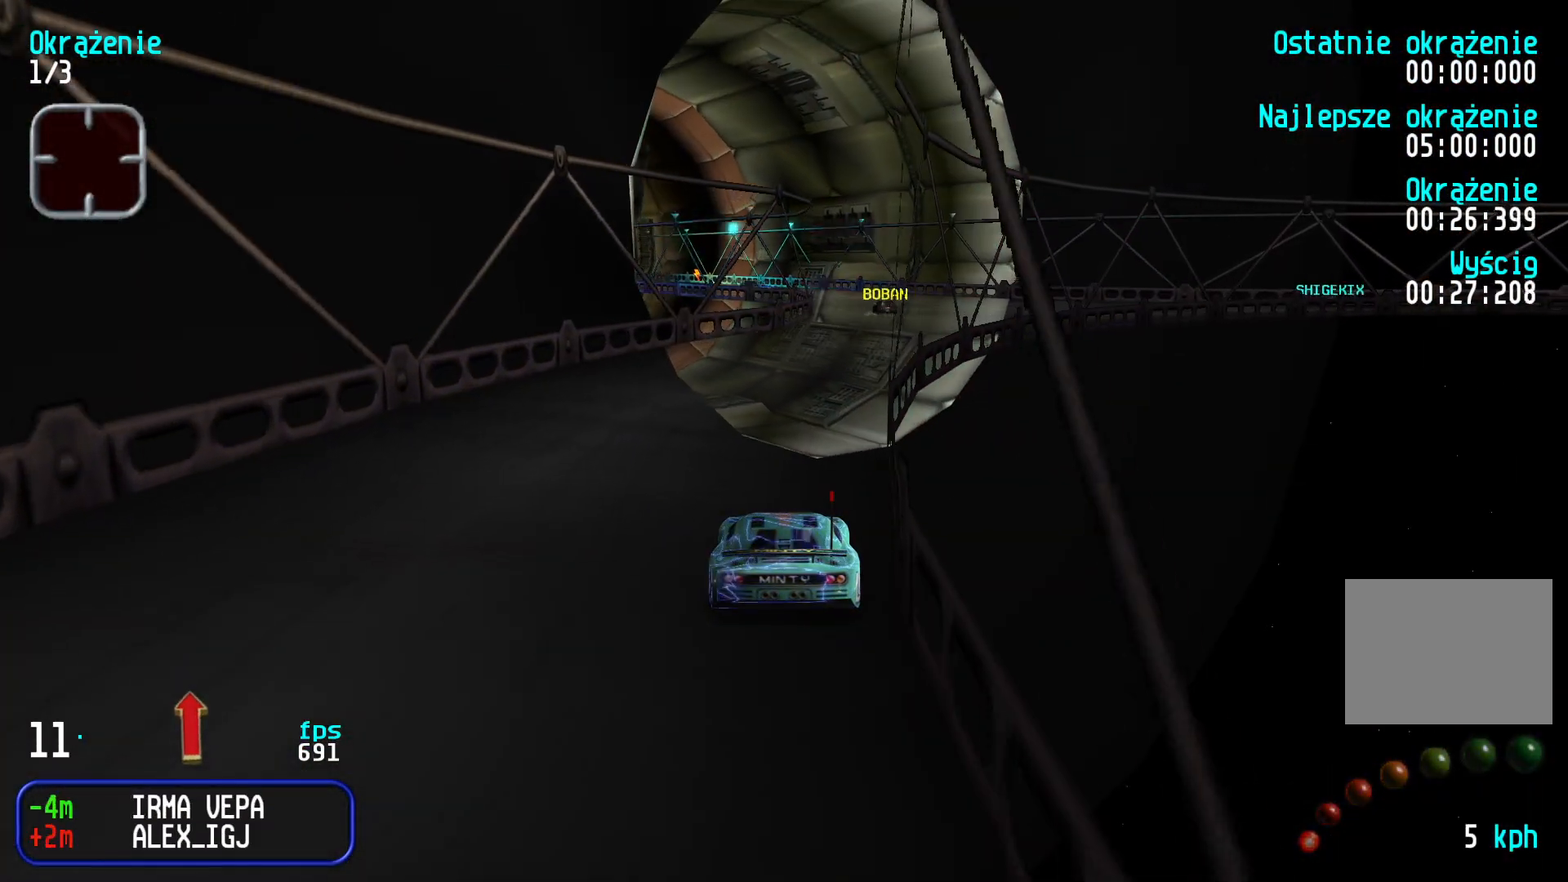
{"keys": ["right", "up"], "events": [[50, "right", "down"]]}
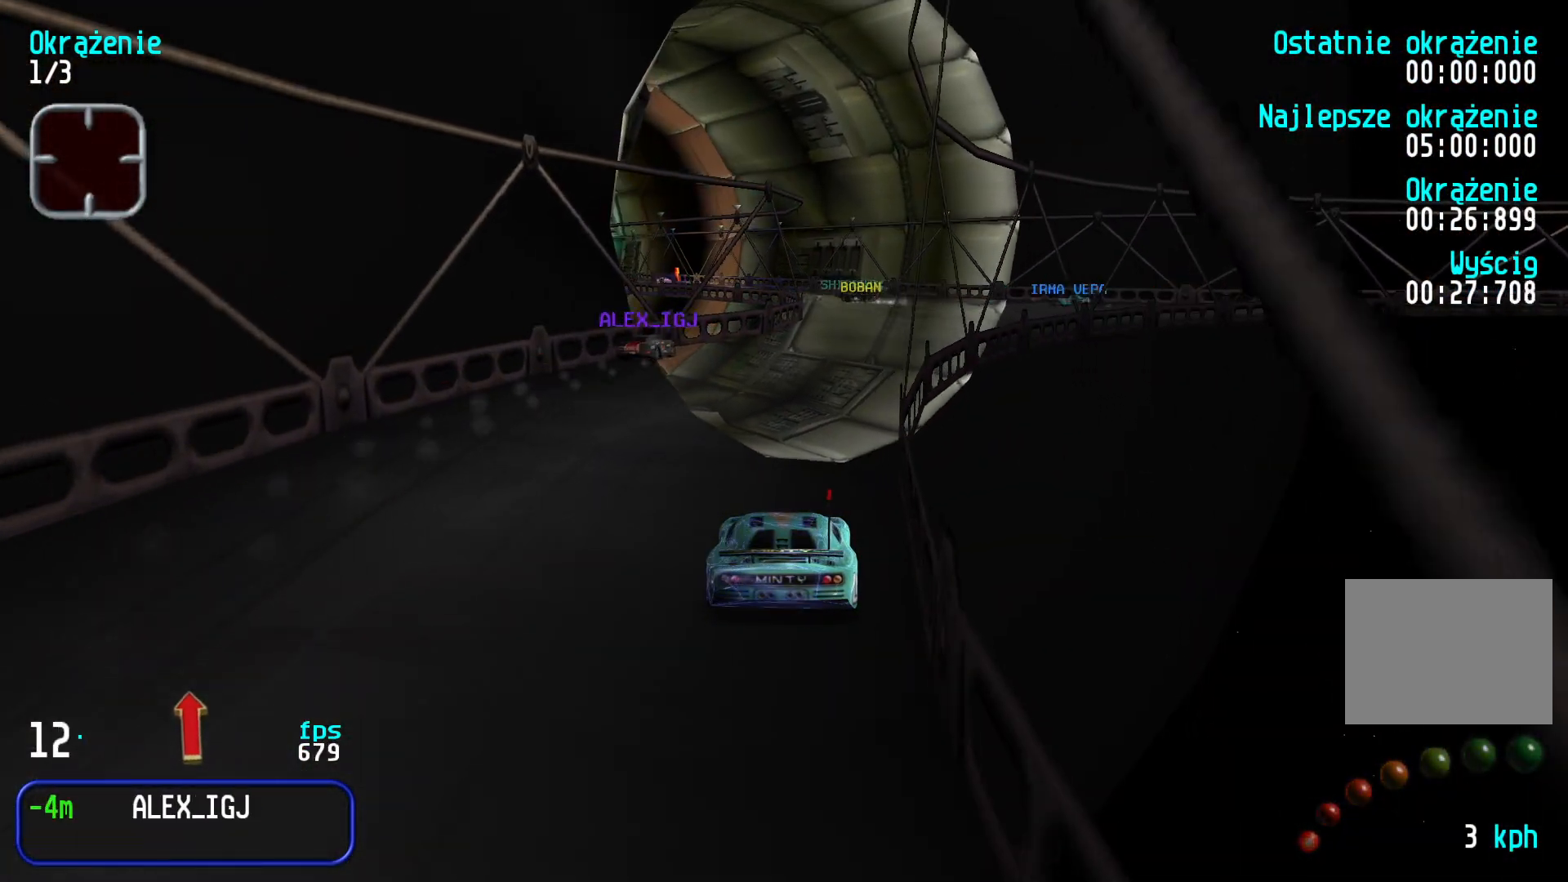
{"keys": ["up"], "events": [[400, "right", "up"]]}
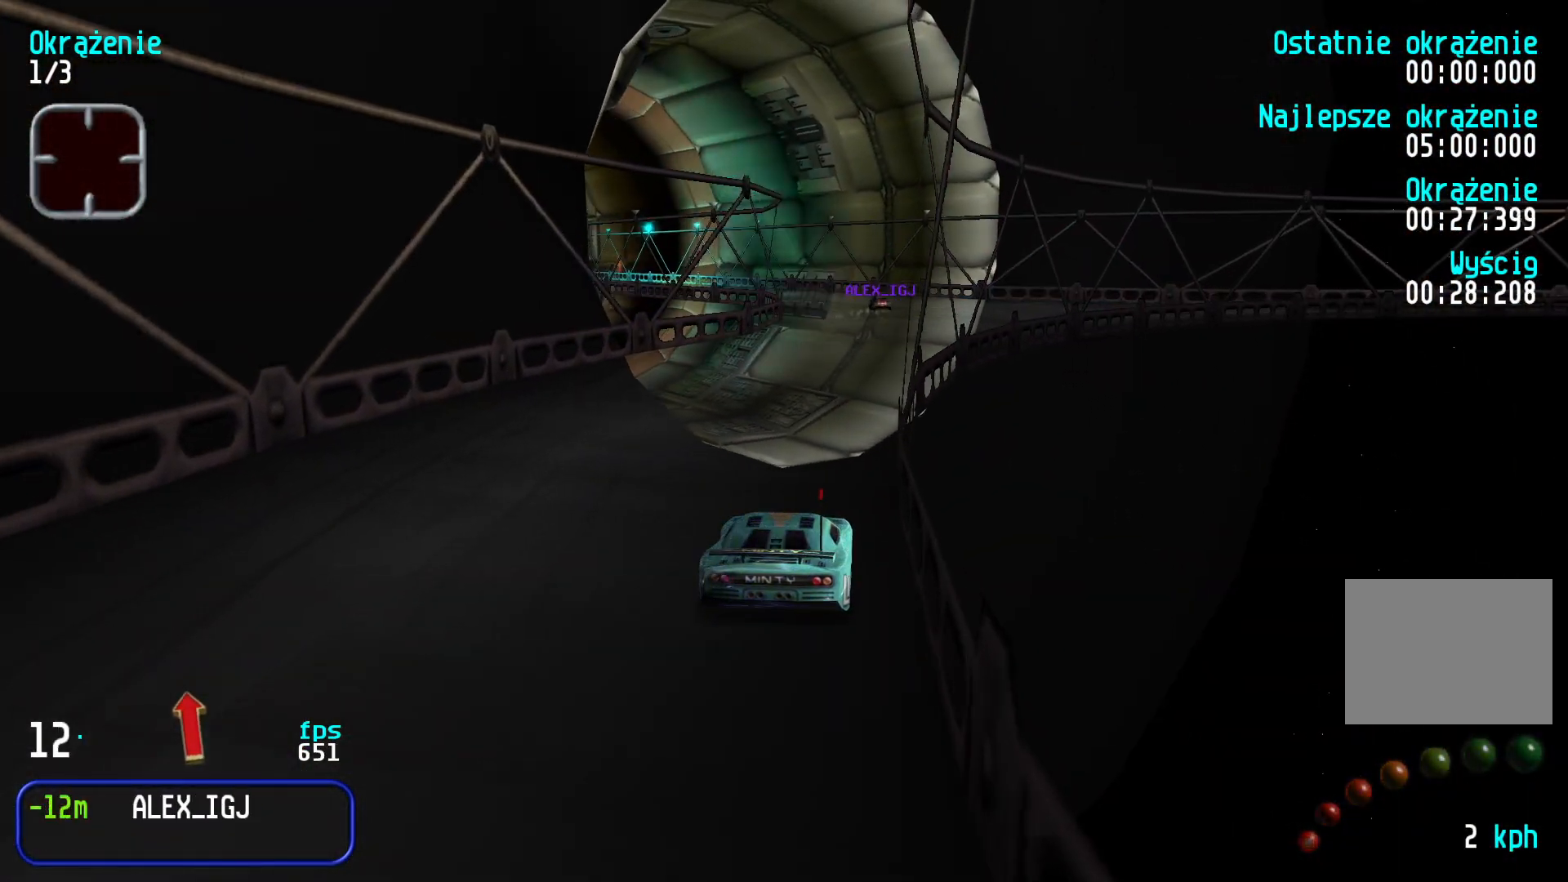
{"keys": ["up"], "events": [[16, "right", "down"], [250, "right", "up"]]}